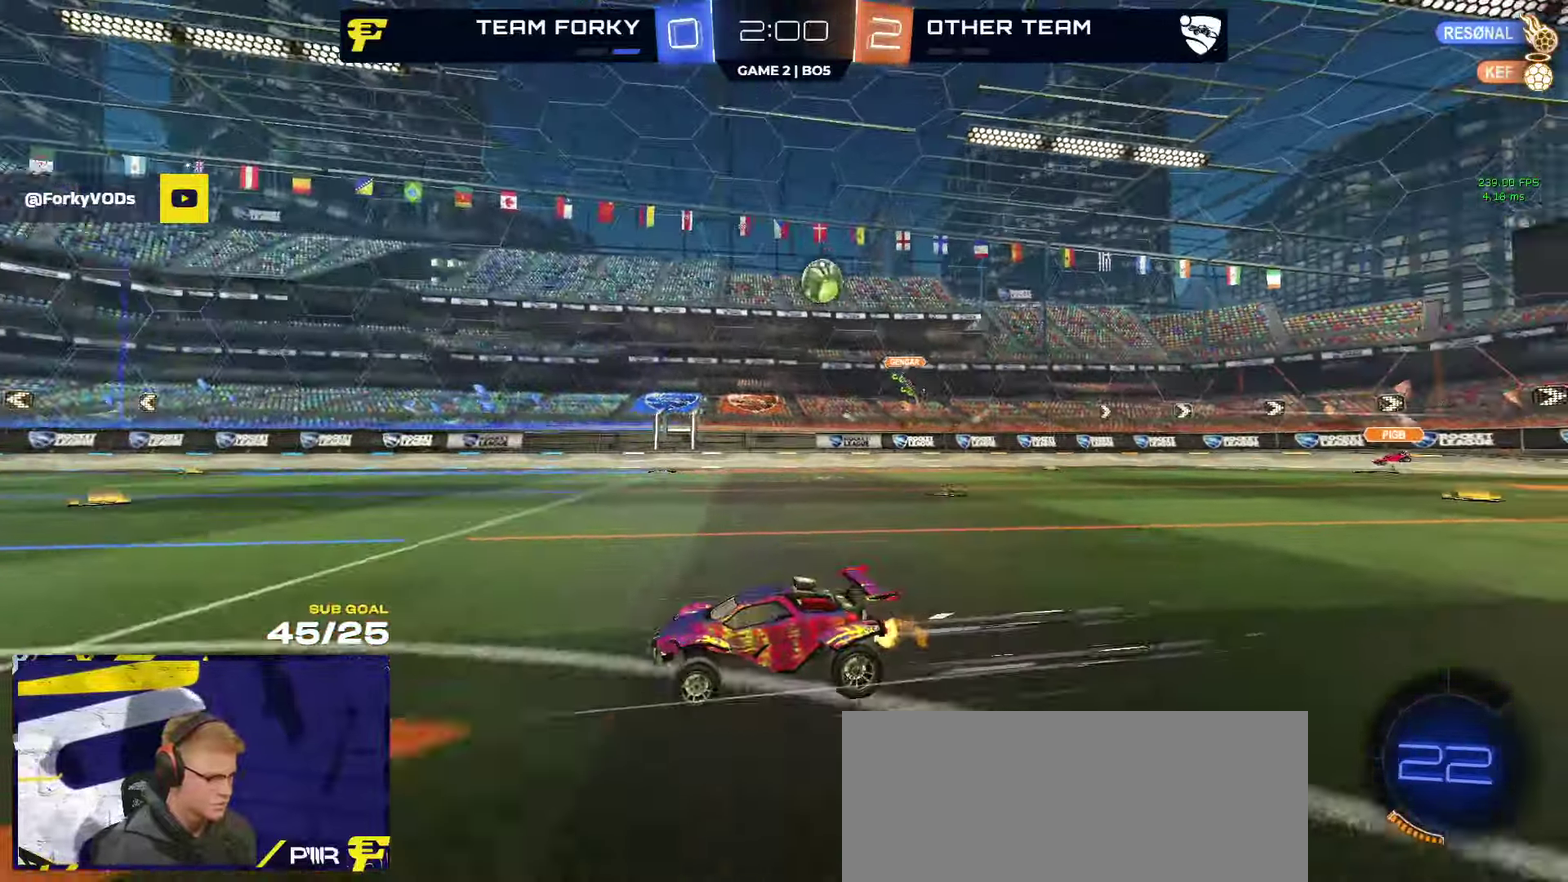
Gameplay with a controller (Xbox layout); each line is a JSON object with the inputs held at the frame after it. "events" lists button and stick changes between this image and that frame as [ms after this image, input, new state], when the widget could be followed in between.
{"buttons": ["R2"], "left_stick": "center", "right_stick": "center", "events": [[350, "left_stick", "right"], [450, "left_stick", "center"]]}
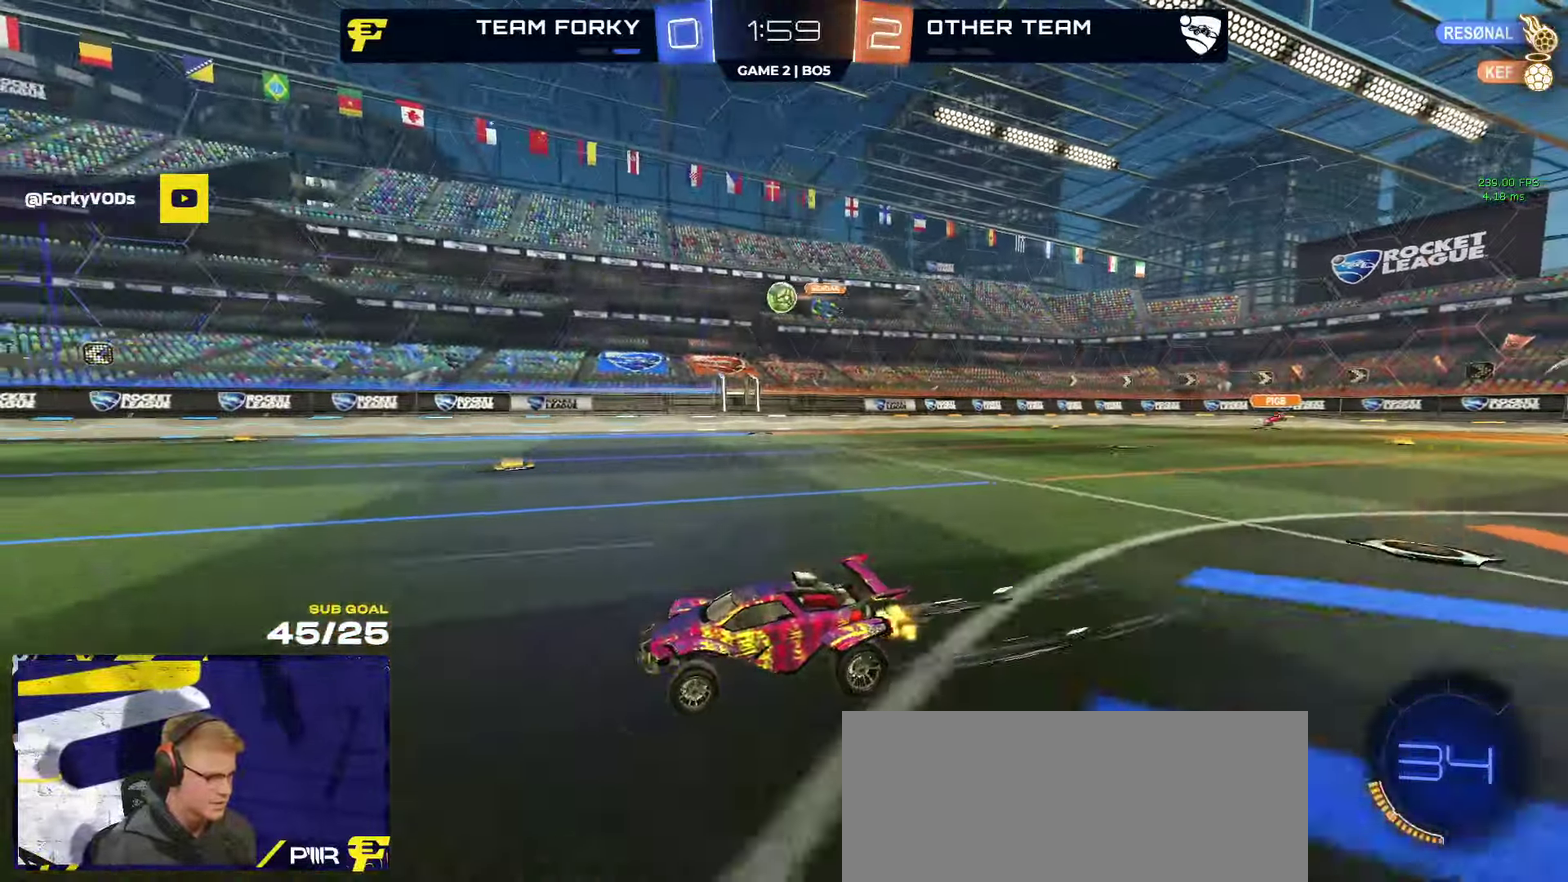
{"buttons": ["R2"], "left_stick": "left", "right_stick": "center", "events": [[83, "left_stick", "left"], [200, "left_stick", "center"], [400, "left_stick", "left"]]}
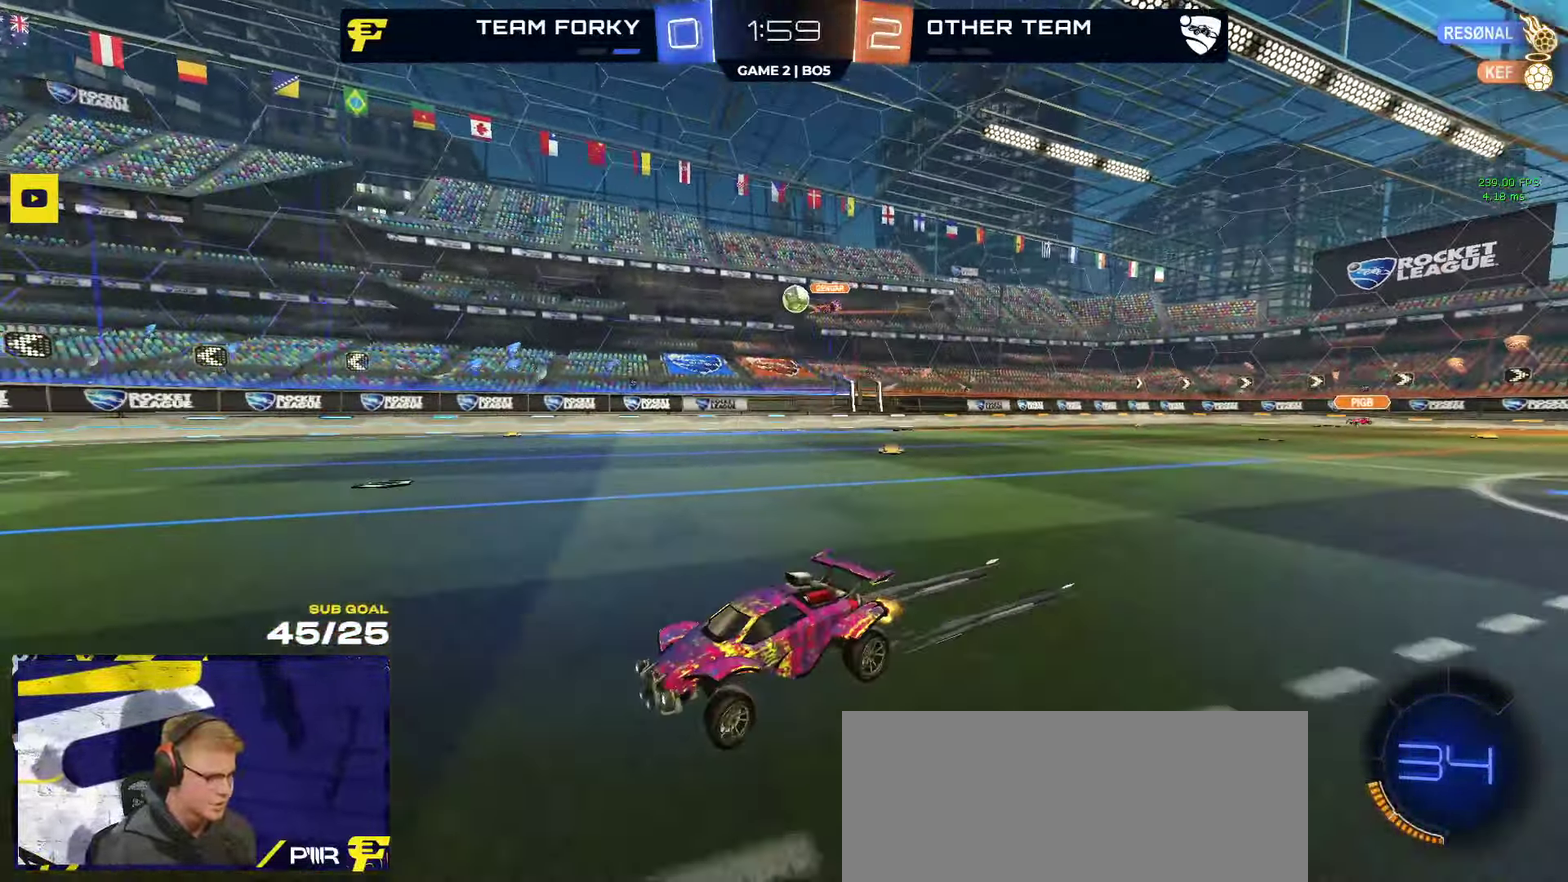
{"buttons": [], "left_stick": "center", "right_stick": "center", "events": [[100, "left_stick", "center"], [500, "R2", "up"]]}
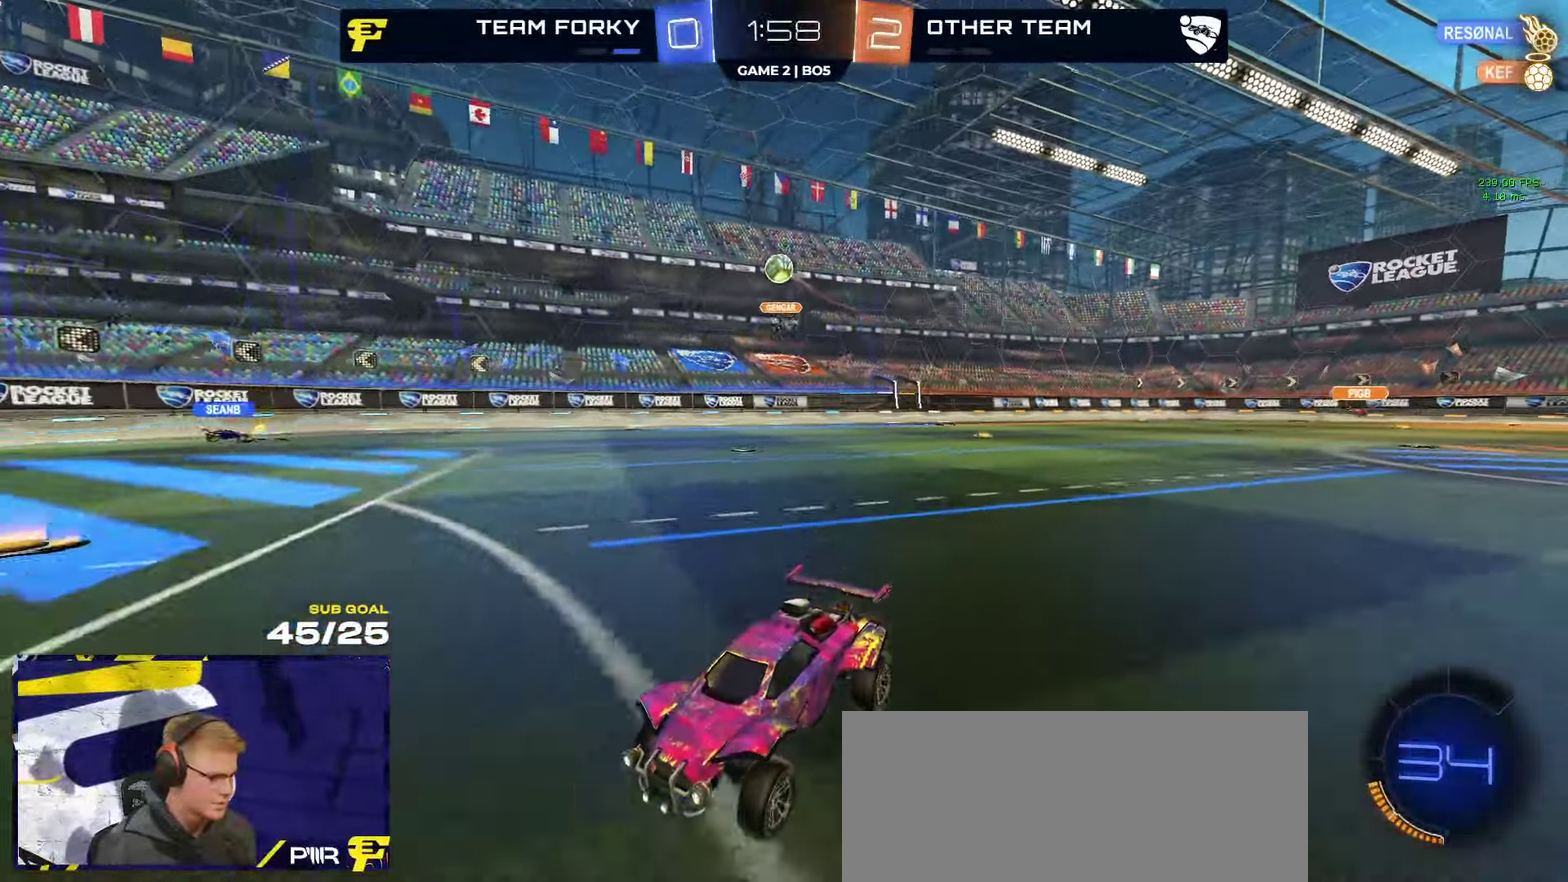
{"buttons": ["R2"], "left_stick": "right", "right_stick": "center", "events": [[116, "left_stick", "right"], [483, "R2", "down"]]}
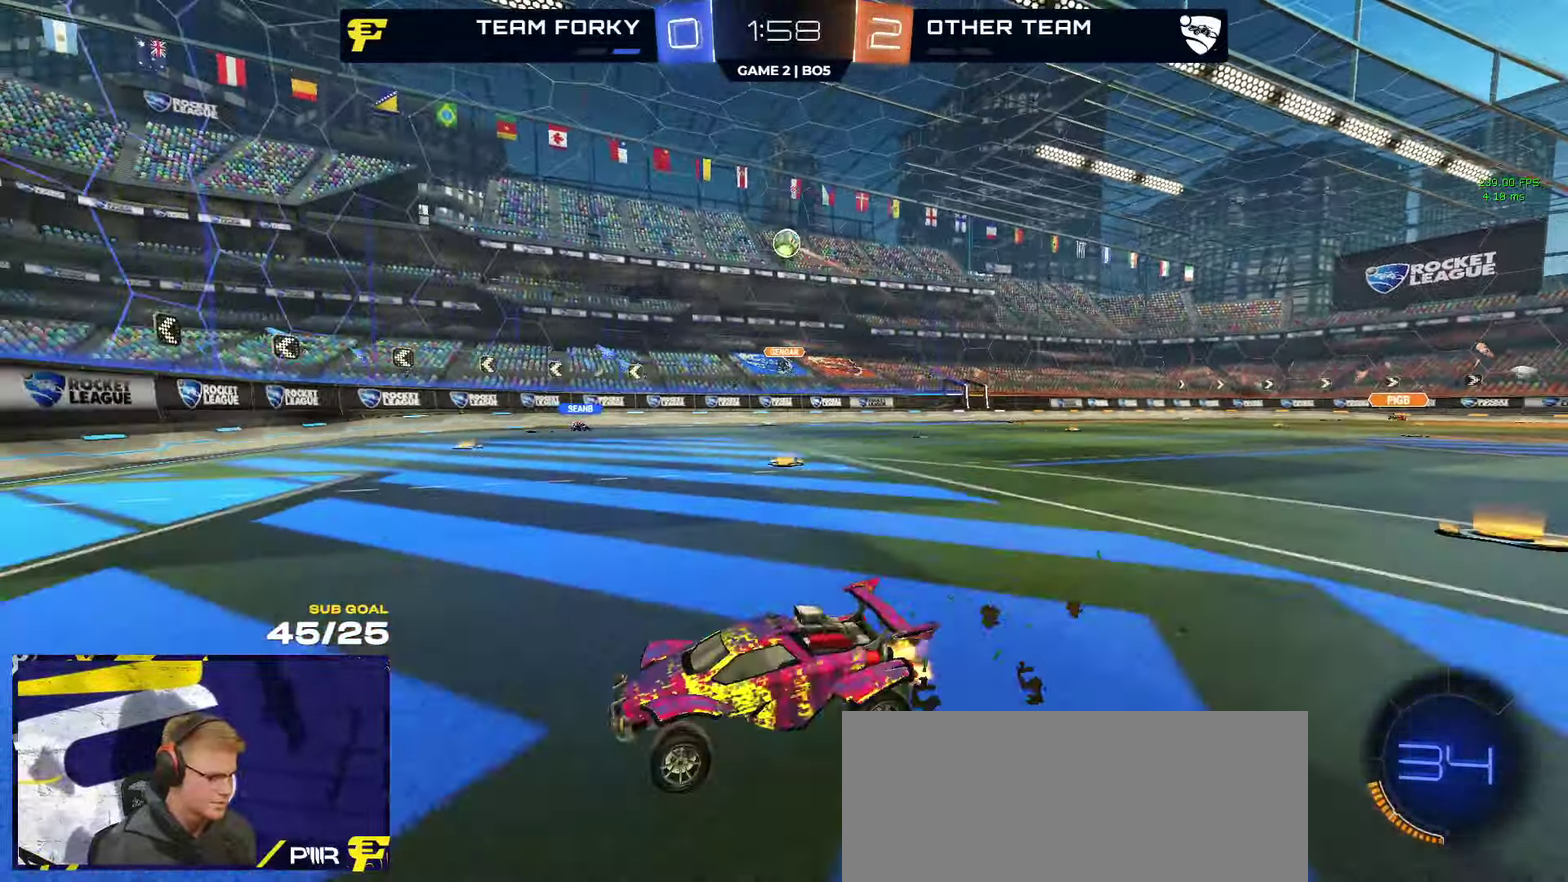
{"buttons": ["R2"], "left_stick": "center", "right_stick": "center", "events": [[83, "R1", "down"], [400, "R1", "up"], [500, "left_stick", "center"]]}
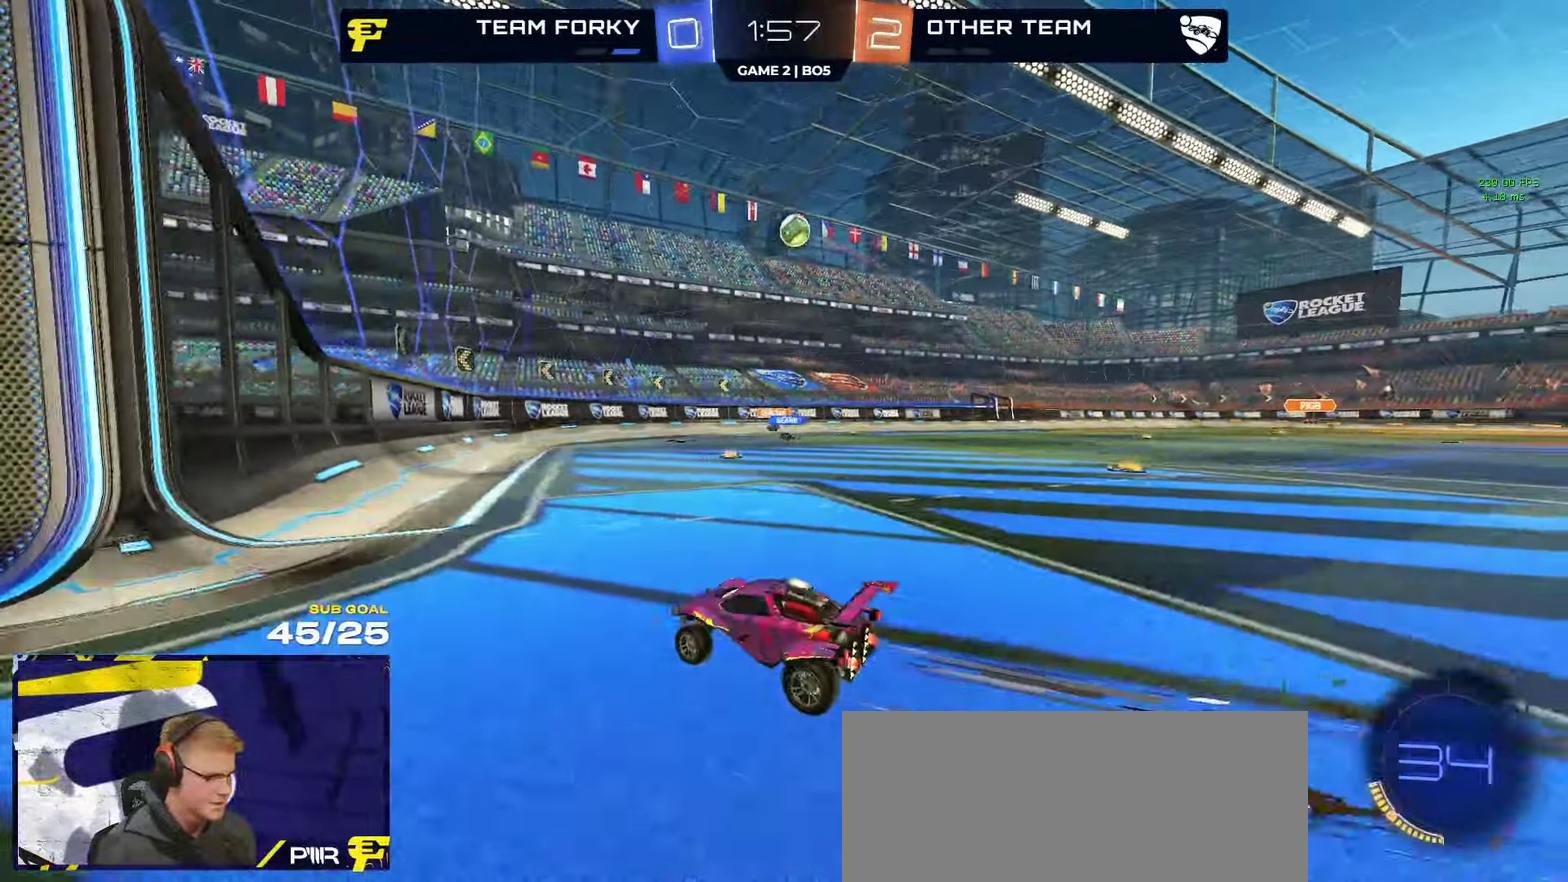
{"buttons": ["R1"], "left_stick": "left", "right_stick": "center", "events": [[183, "left_stick", "left"], [266, "left_stick", "center"], [283, "R1", "down"], [450, "R2", "up"], [483, "left_stick", "left"]]}
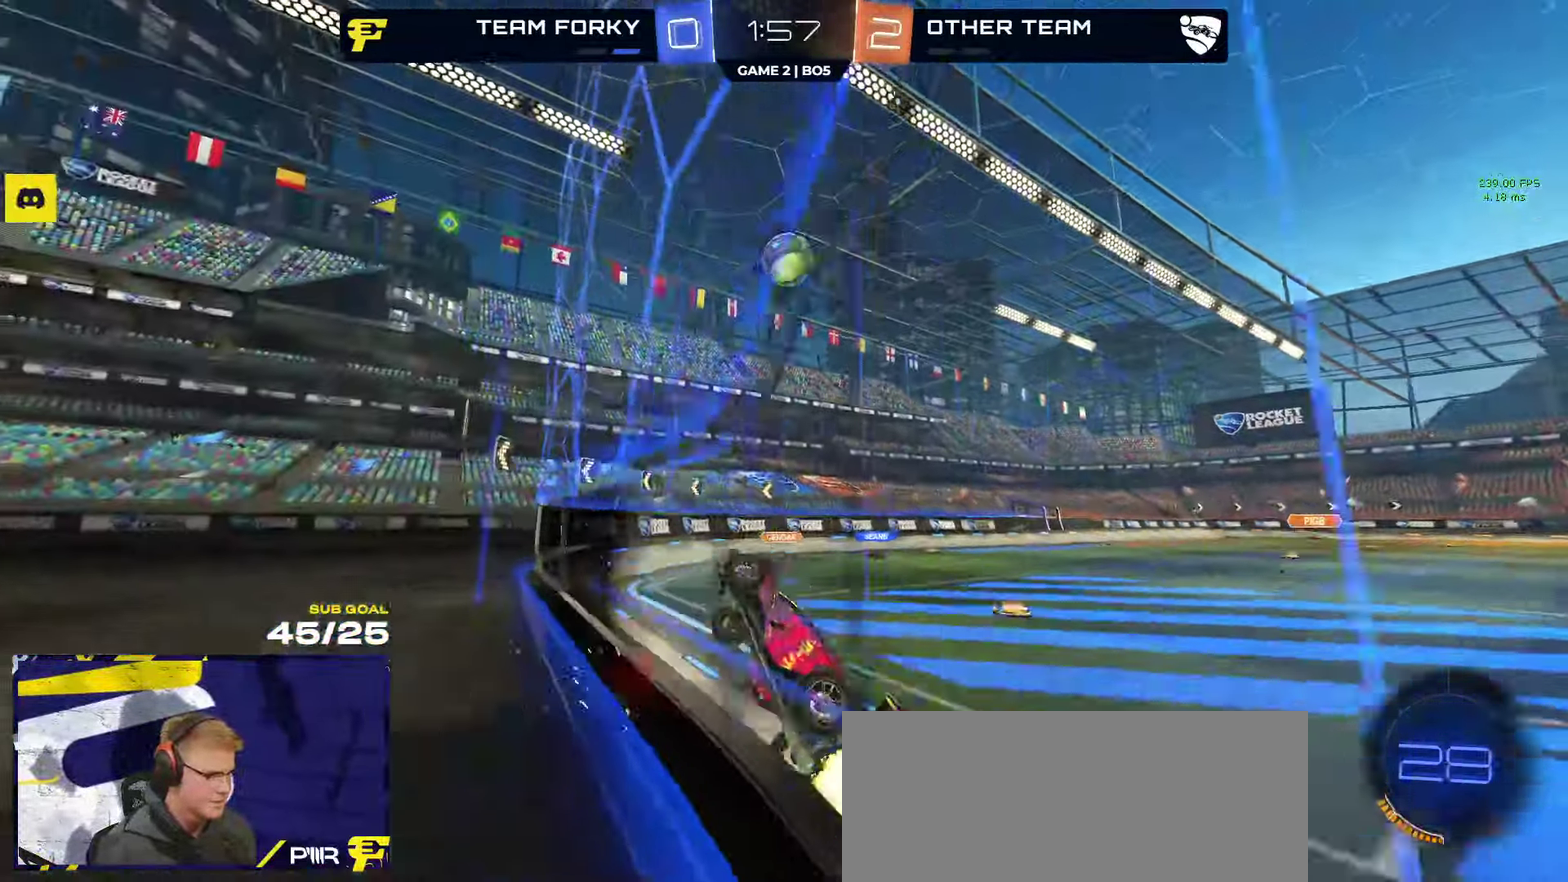
{"buttons": ["A", "R1", "L3"], "left_stick": "down-left", "right_stick": "center"}
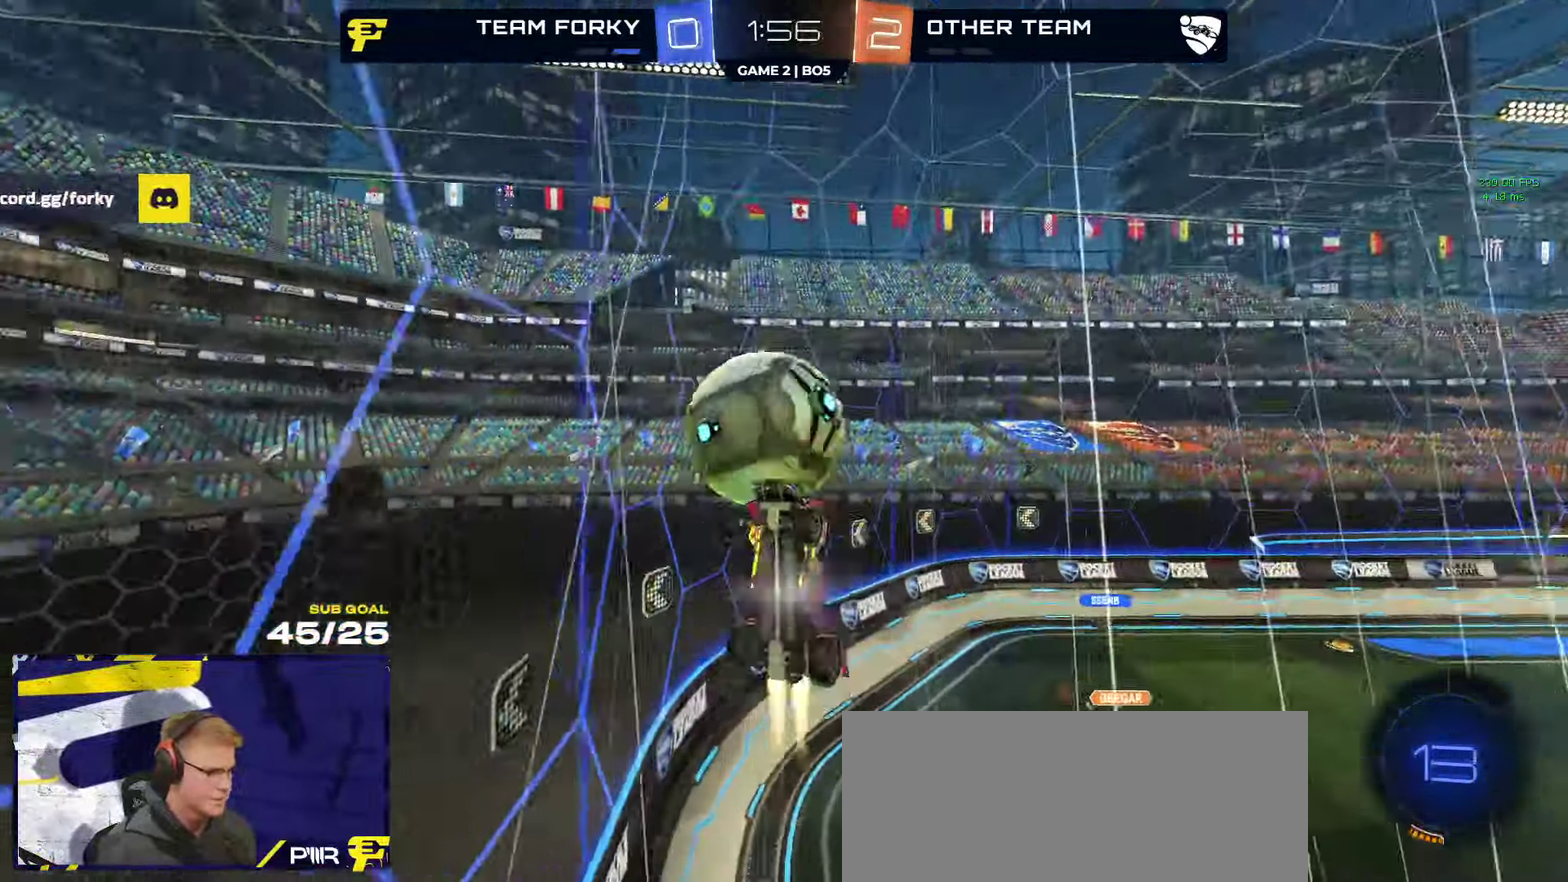
{"buttons": [], "left_stick": "center", "right_stick": "center"}
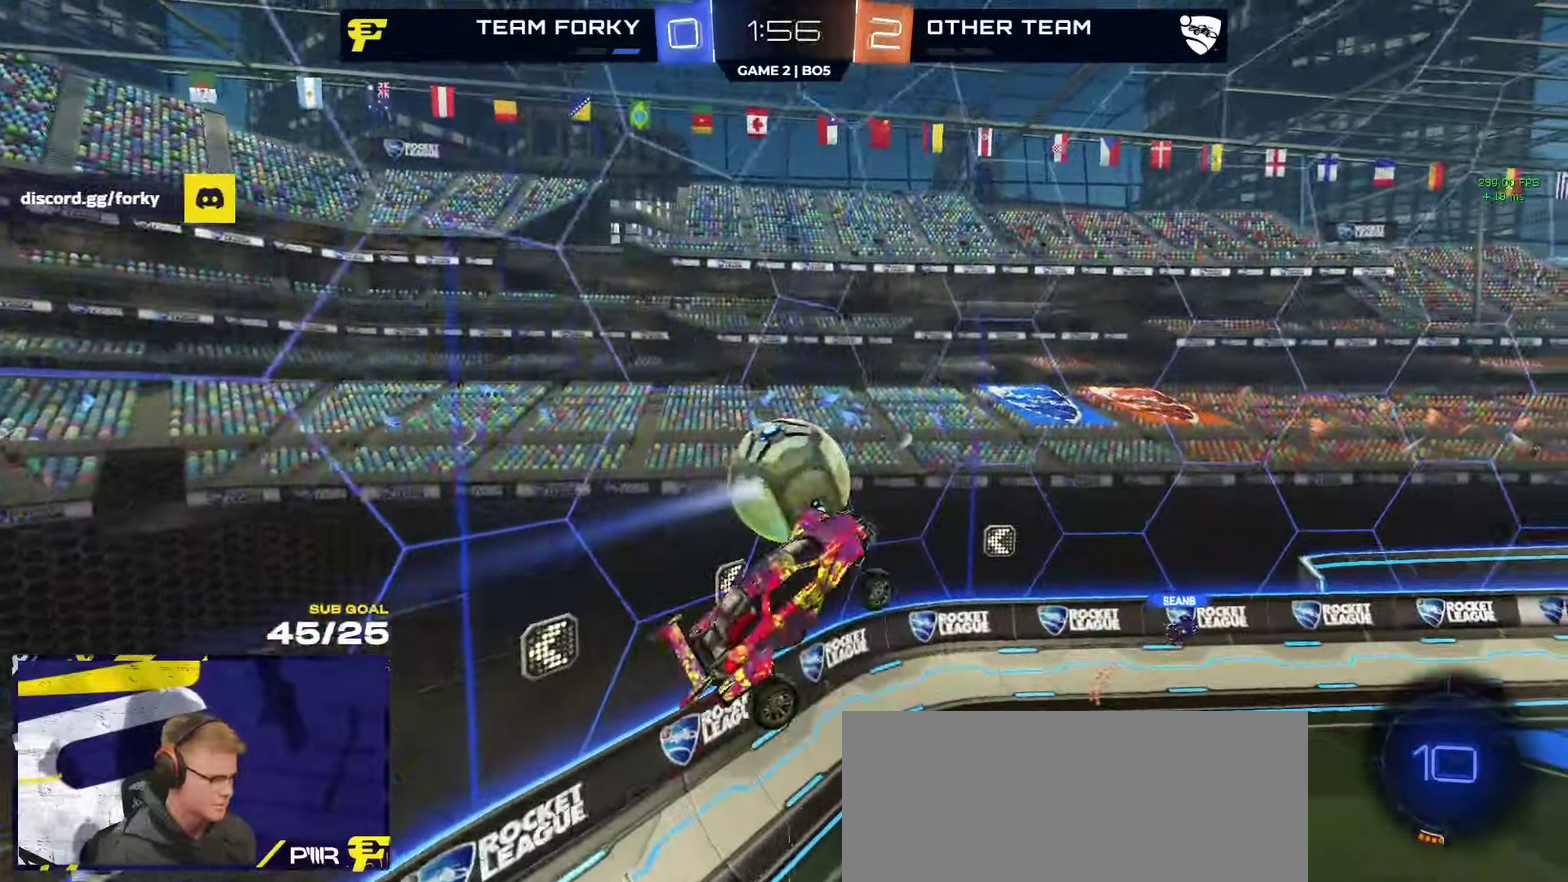
{"buttons": ["R1"], "left_stick": "left", "right_stick": "center", "events": [[67, "R1", "down"], [100, "left_stick", "down-right"], [183, "left_stick", "down"], [283, "left_stick", "up-right"], [317, "R1", "up"], [400, "left_stick", "left"], [417, "R1", "down"]]}
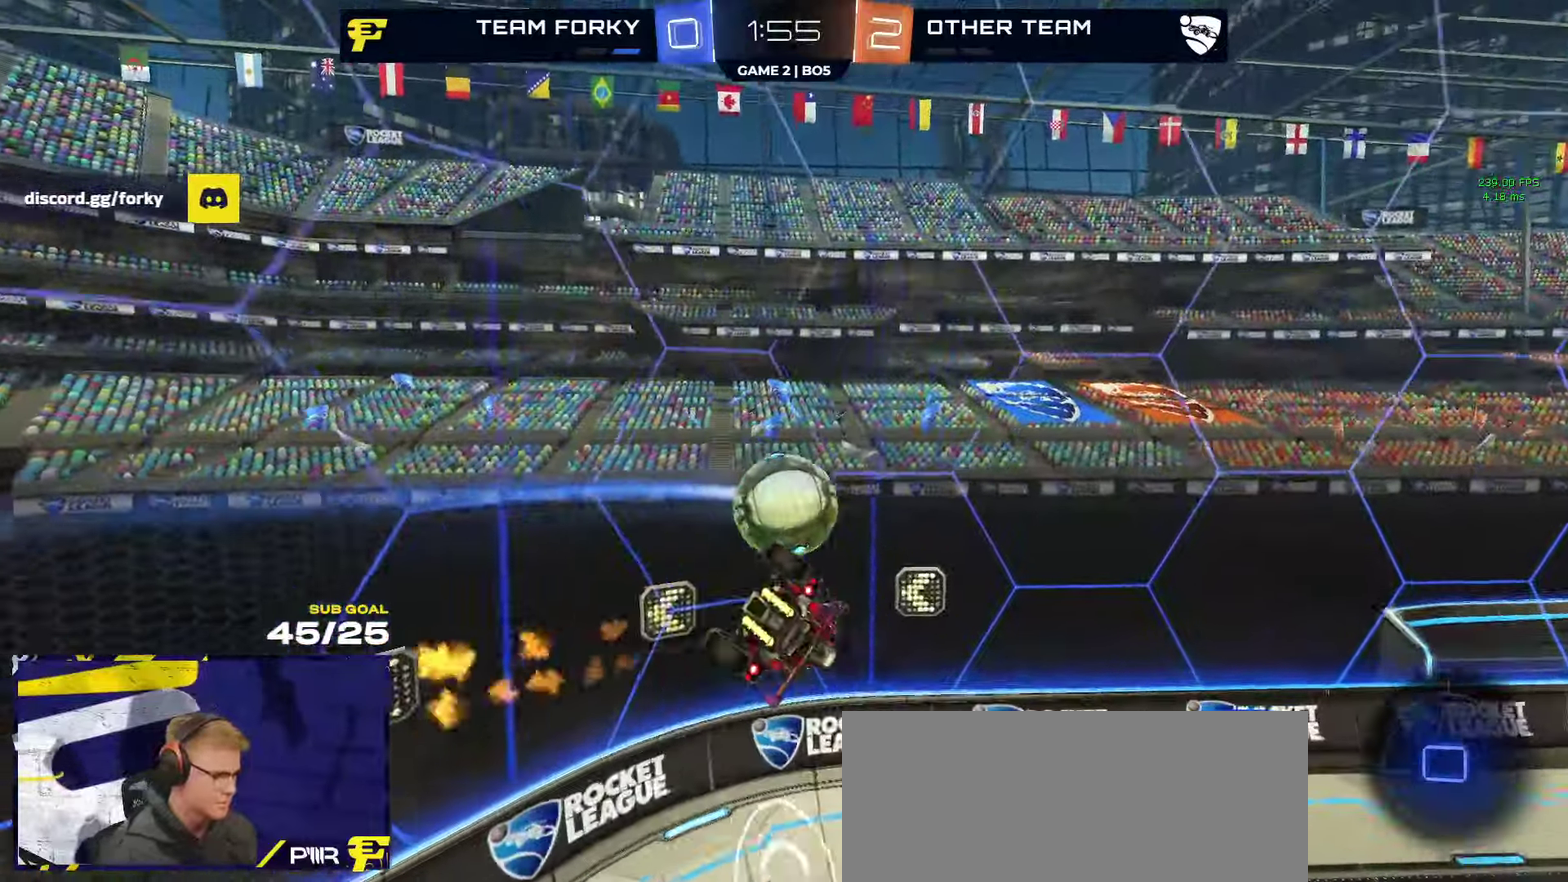
{"buttons": ["R2"], "left_stick": "up-right", "right_stick": "center", "events": [[67, "left_stick", "center"], [117, "L1", "down"], [117, "left_stick", "up"], [200, "left_stick", "up-left"], [350, "L1", "up"], [350, "R1", "up"], [350, "left_stick", "center"], [400, "R2", "down"], [417, "left_stick", "up-right"]]}
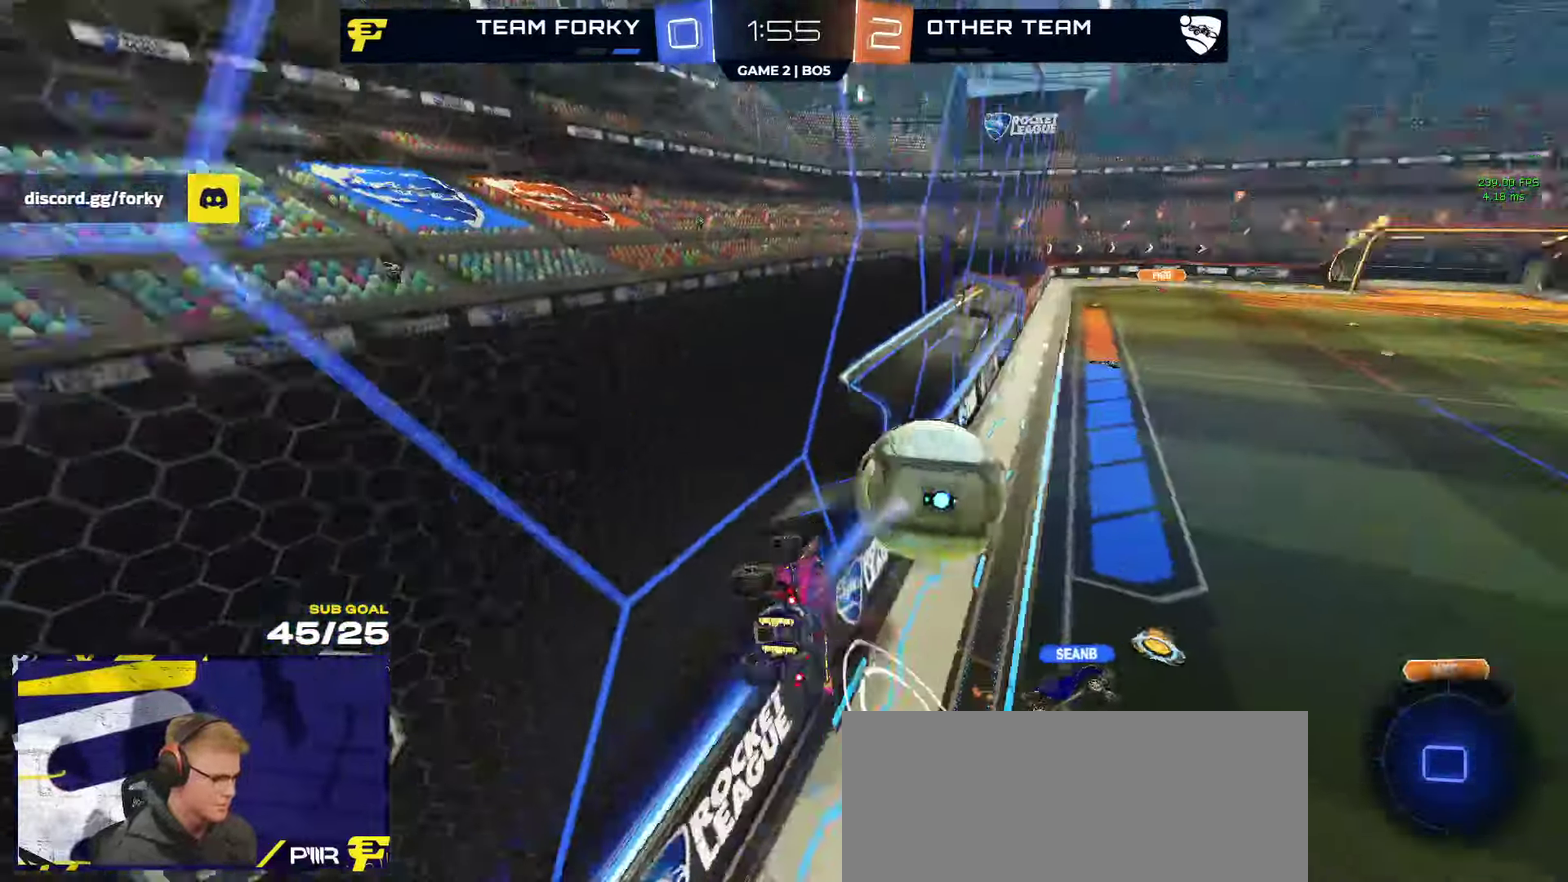
{"buttons": ["A", "R2"], "left_stick": "down", "right_stick": "center", "events": [[183, "left_stick", "center"], [333, "left_stick", "left"], [483, "left_stick", "down"], [500, "A", "down"]]}
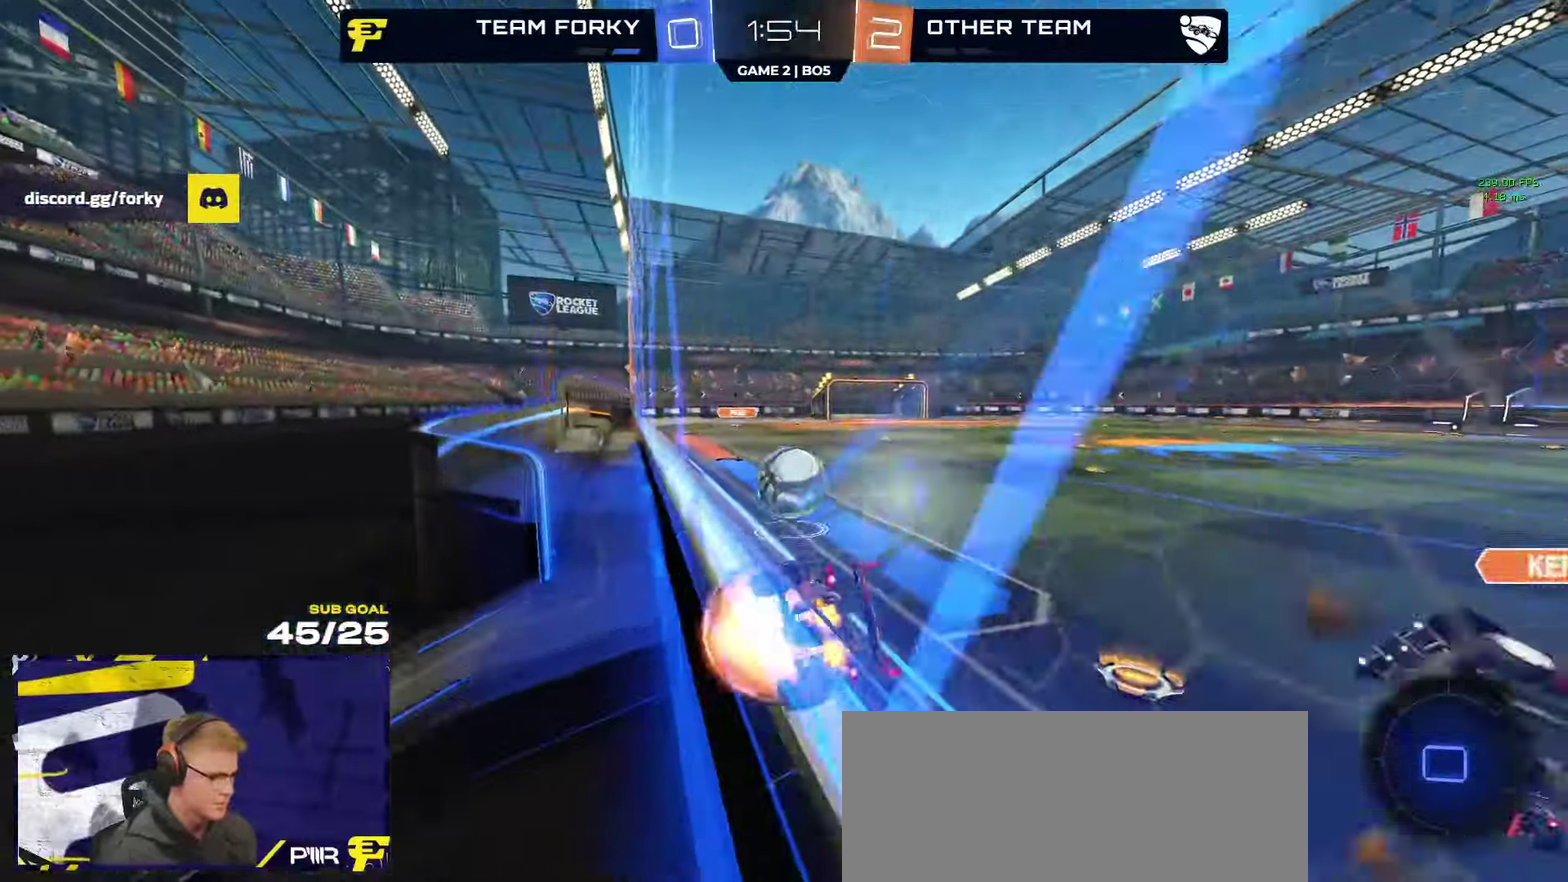
{"buttons": ["R2"], "left_stick": "right", "right_stick": "center", "events": [[17, "R1", "down"], [83, "L1", "down"], [83, "left_stick", "down-left"], [183, "R2", "up"], [233, "A", "up"], [283, "L1", "up"], [333, "left_stick", "up"], [383, "A", "down"], [400, "R2", "down"], [467, "A", "up"], [483, "R1", "up"], [483, "left_stick", "right"]]}
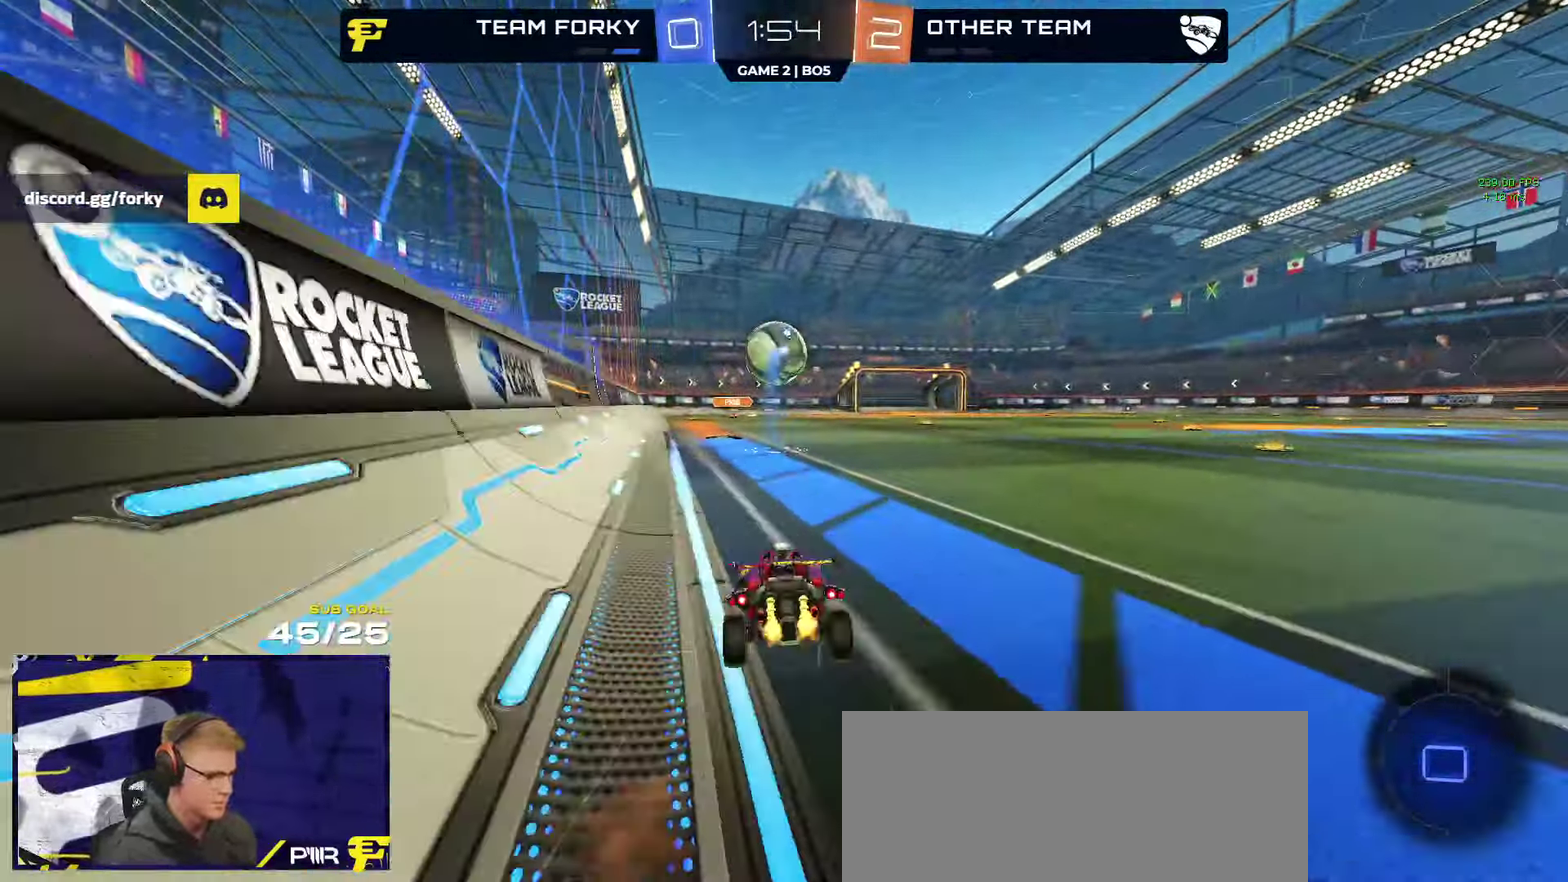
{"buttons": ["R2"], "left_stick": "up-left", "right_stick": "center", "events": [[133, "A", "down"], [150, "left_stick", "down-left"], [217, "left_stick", "down"], [400, "left_stick", "down-right"], [467, "left_stick", "up-left"], [483, "A", "up"]]}
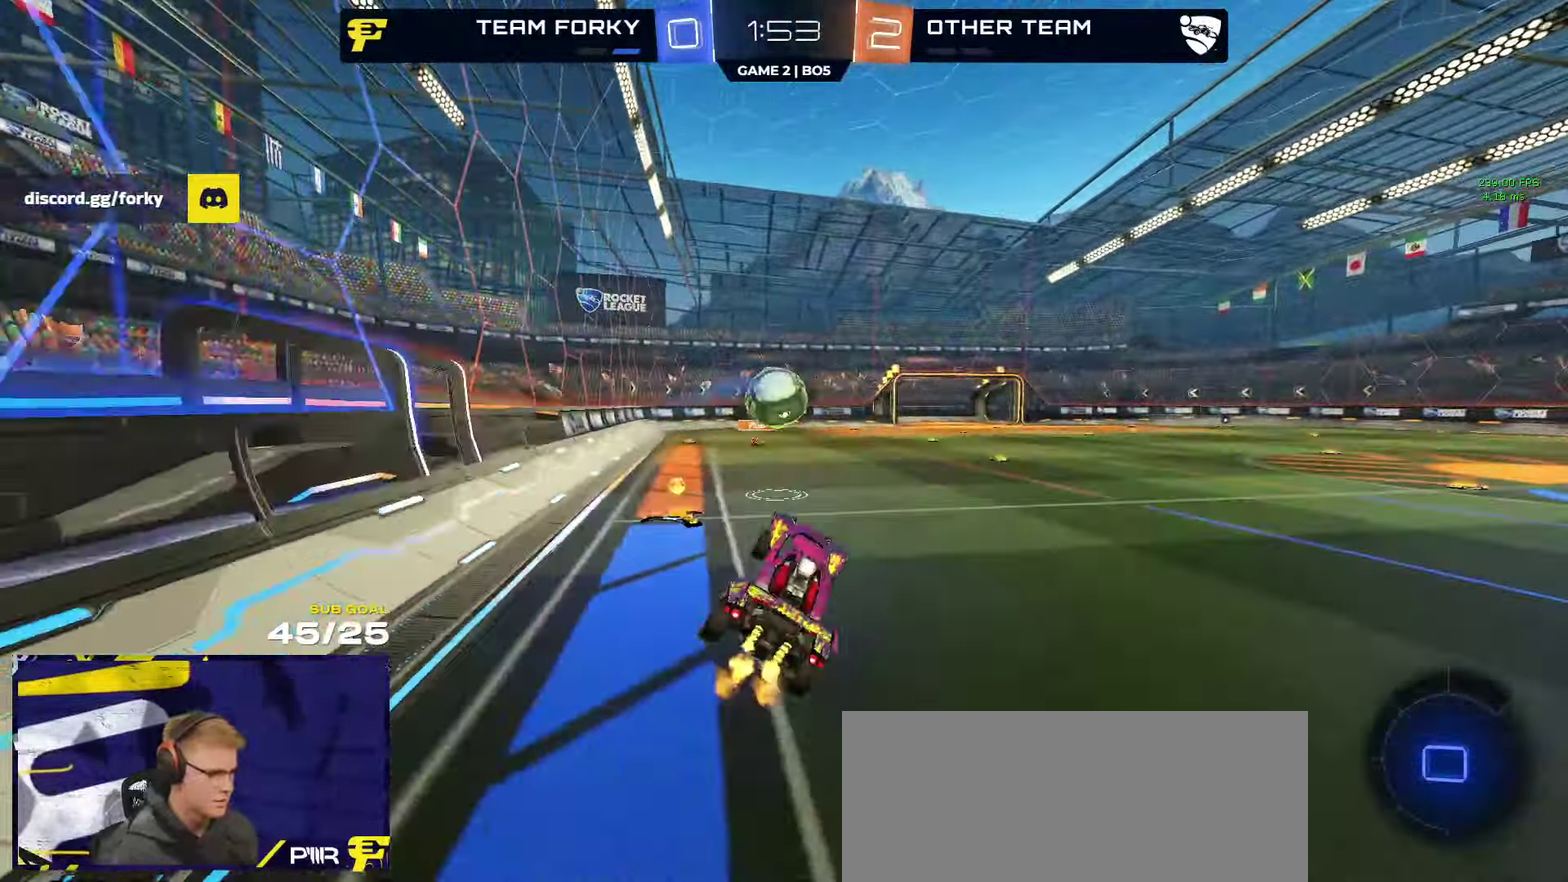
{"buttons": ["A", "L1", "R2"], "left_stick": "up-left", "right_stick": "center", "events": [[67, "L1", "down"], [150, "L1", "up"], [200, "L1", "down"], [283, "L1", "up"], [333, "left_stick", "down-left"], [417, "L1", "down"], [417, "left_stick", "up-left"], [467, "A", "down"]]}
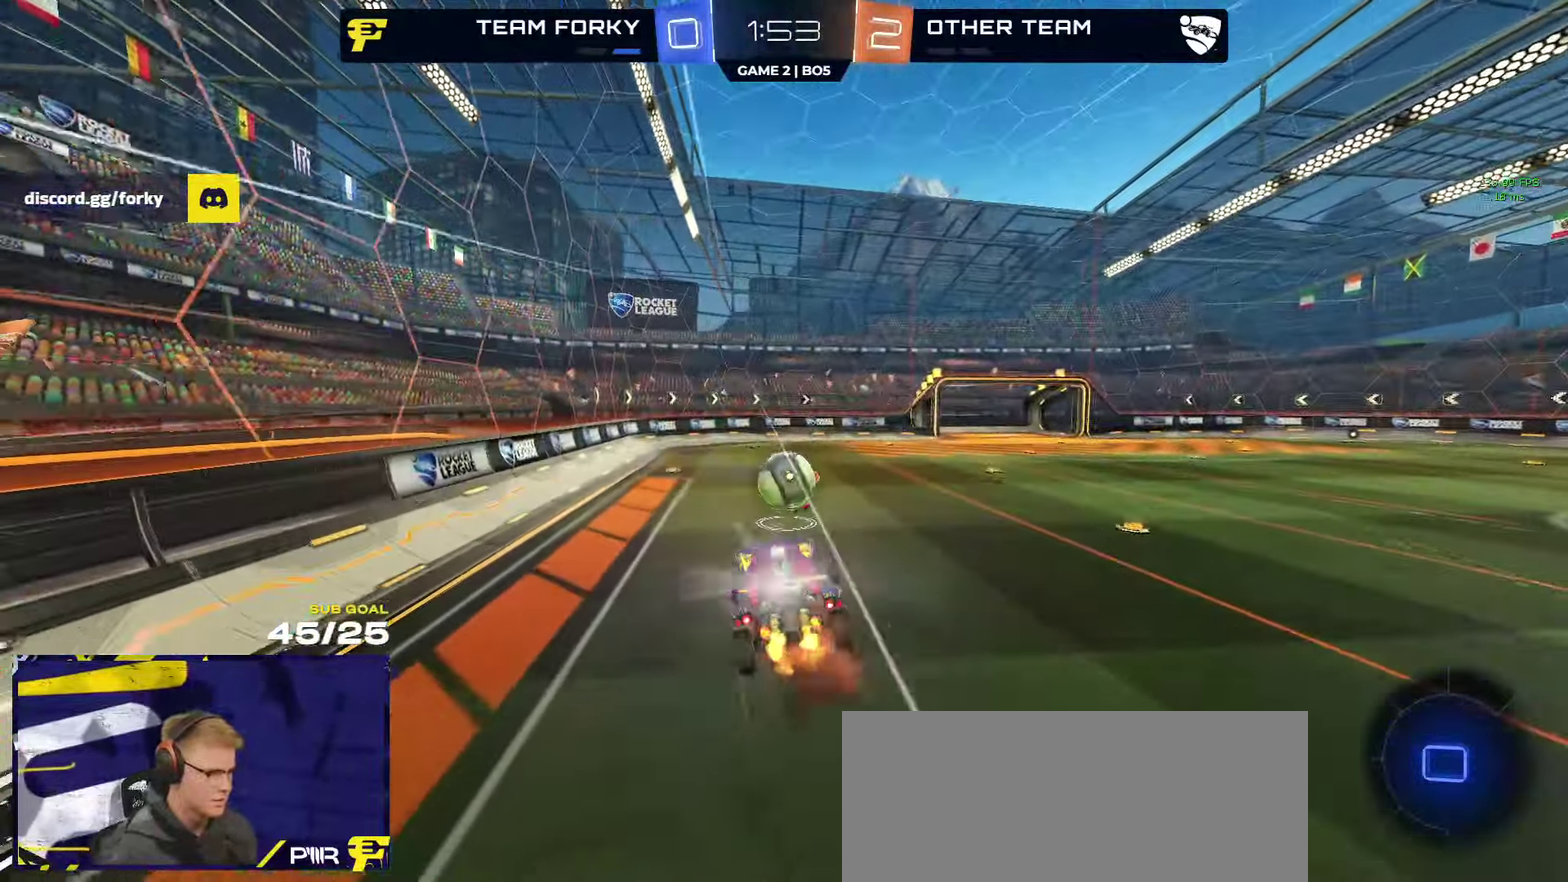
{"buttons": ["Y", "R2"], "left_stick": "down-left", "right_stick": "center", "events": [[33, "left_stick", "down-left"], [100, "A", "up"], [133, "L1", "up"], [150, "left_stick", "left"], [233, "left_stick", "down-left"], [450, "Y", "down"]]}
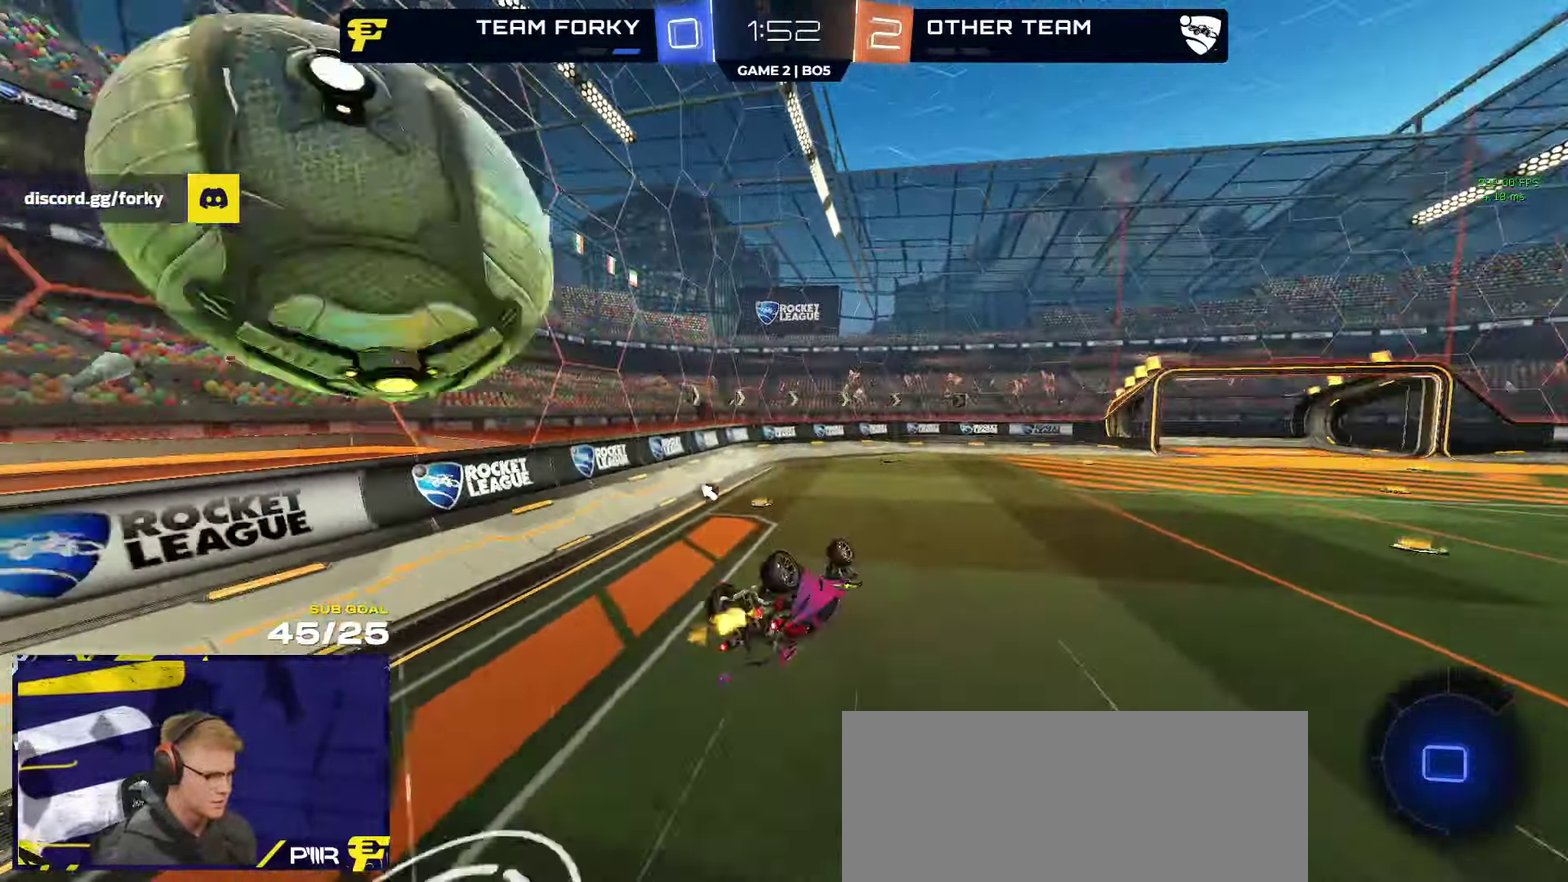
{"buttons": ["R2"], "left_stick": "down", "right_stick": "center", "events": [[17, "Y", "up"], [17, "left_stick", "left"], [100, "L1", "down"], [100, "left_stick", "down-left"], [217, "Y", "down"], [283, "Y", "up"], [350, "L1", "up"], [400, "left_stick", "down"]]}
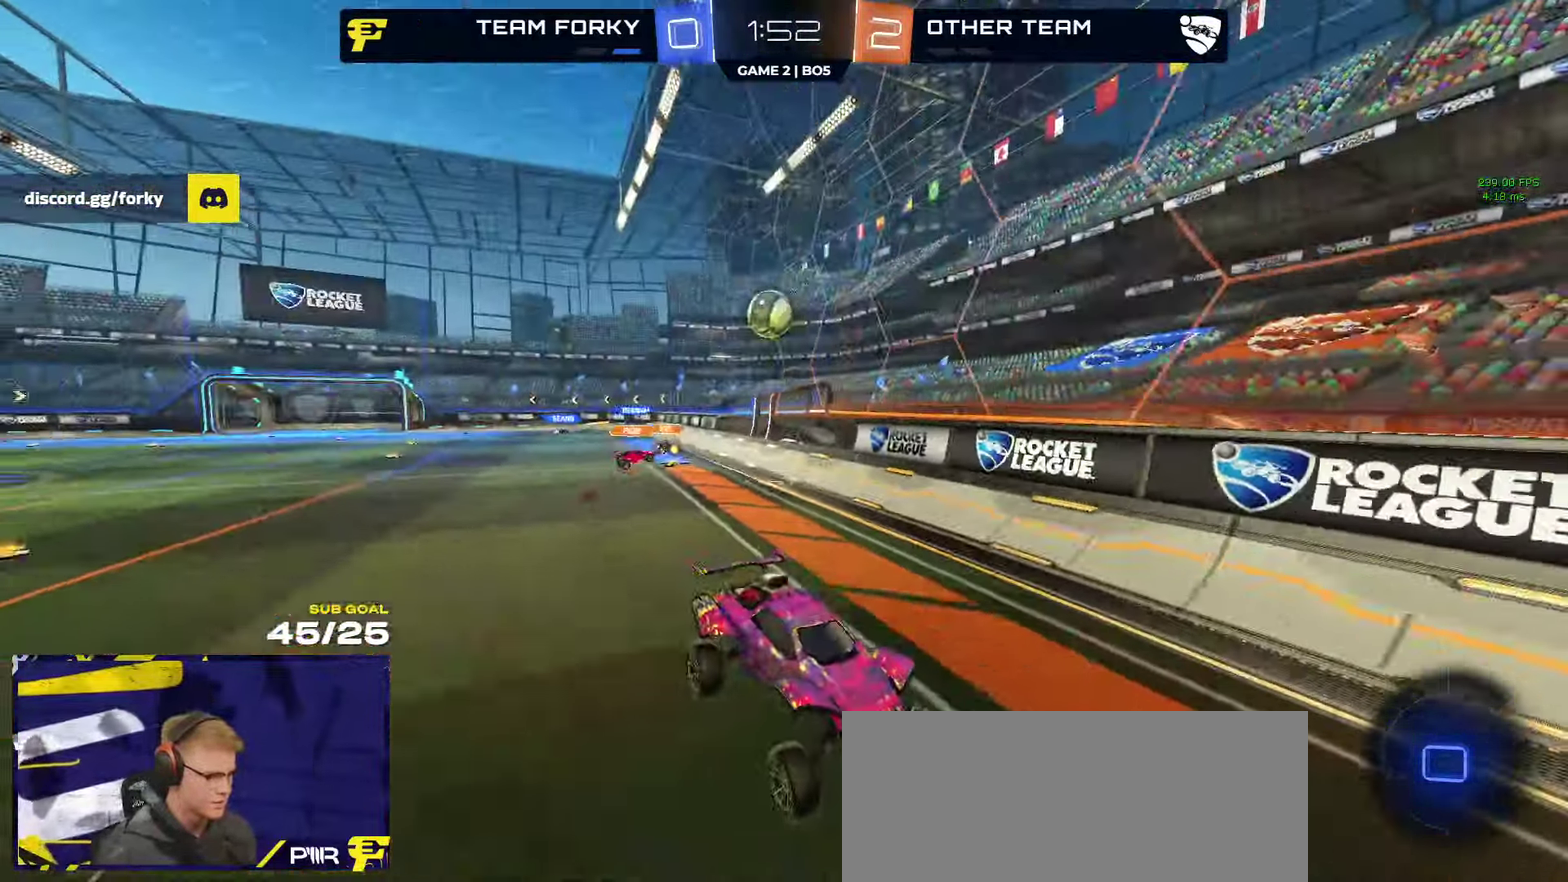
{"buttons": ["R2"], "left_stick": "right", "right_stick": "center", "events": [[183, "left_stick", "center"], [250, "L1", "down"], [317, "L1", "up"], [317, "left_stick", "right"]]}
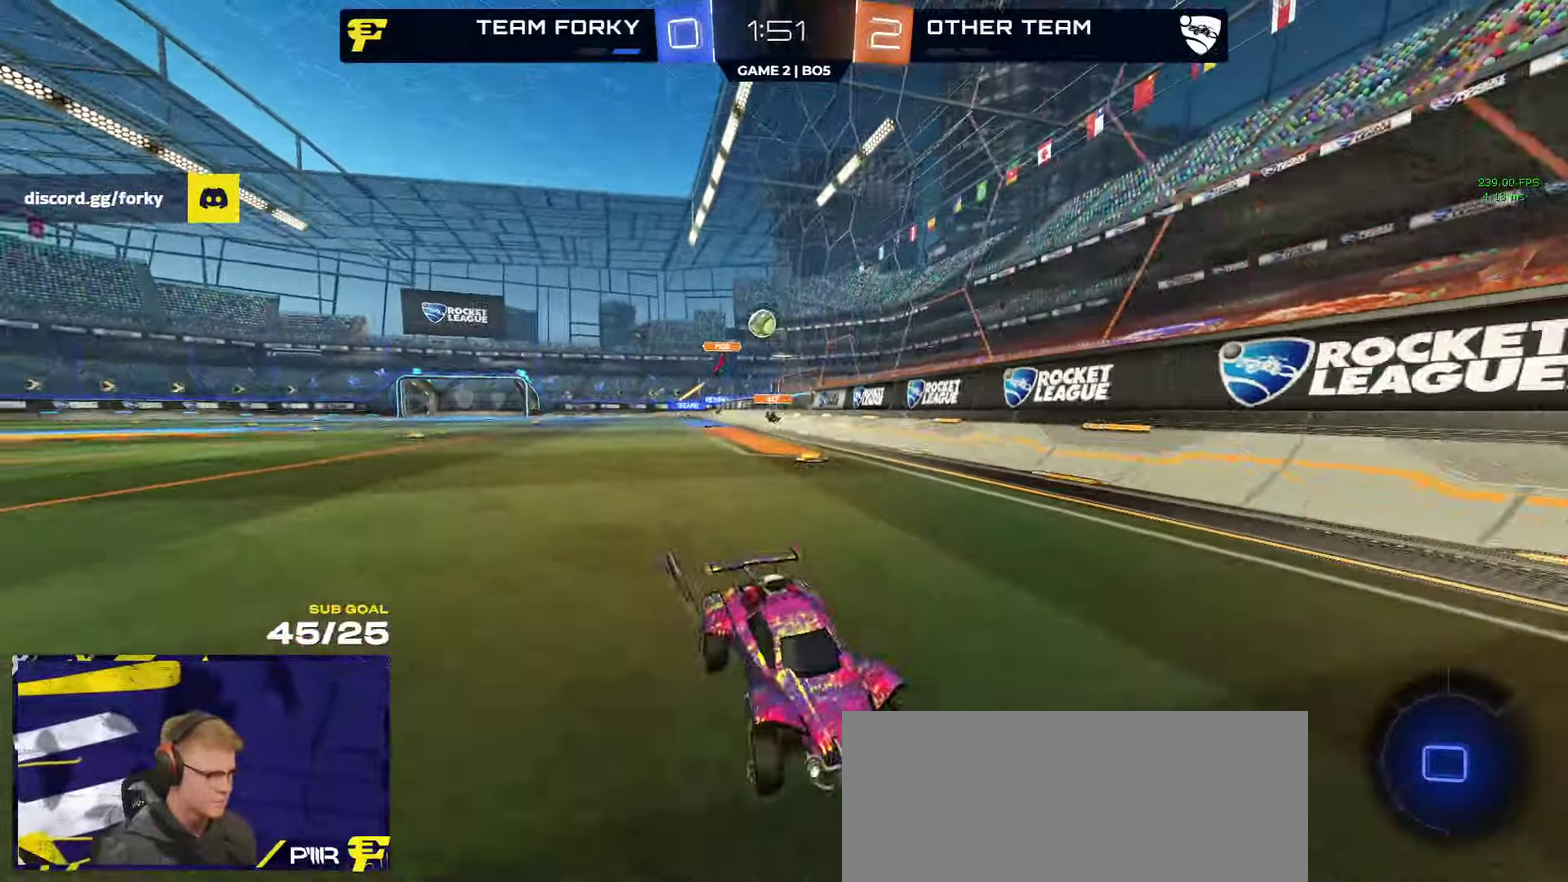
{"buttons": ["R2"], "left_stick": "right", "right_stick": "center", "events": []}
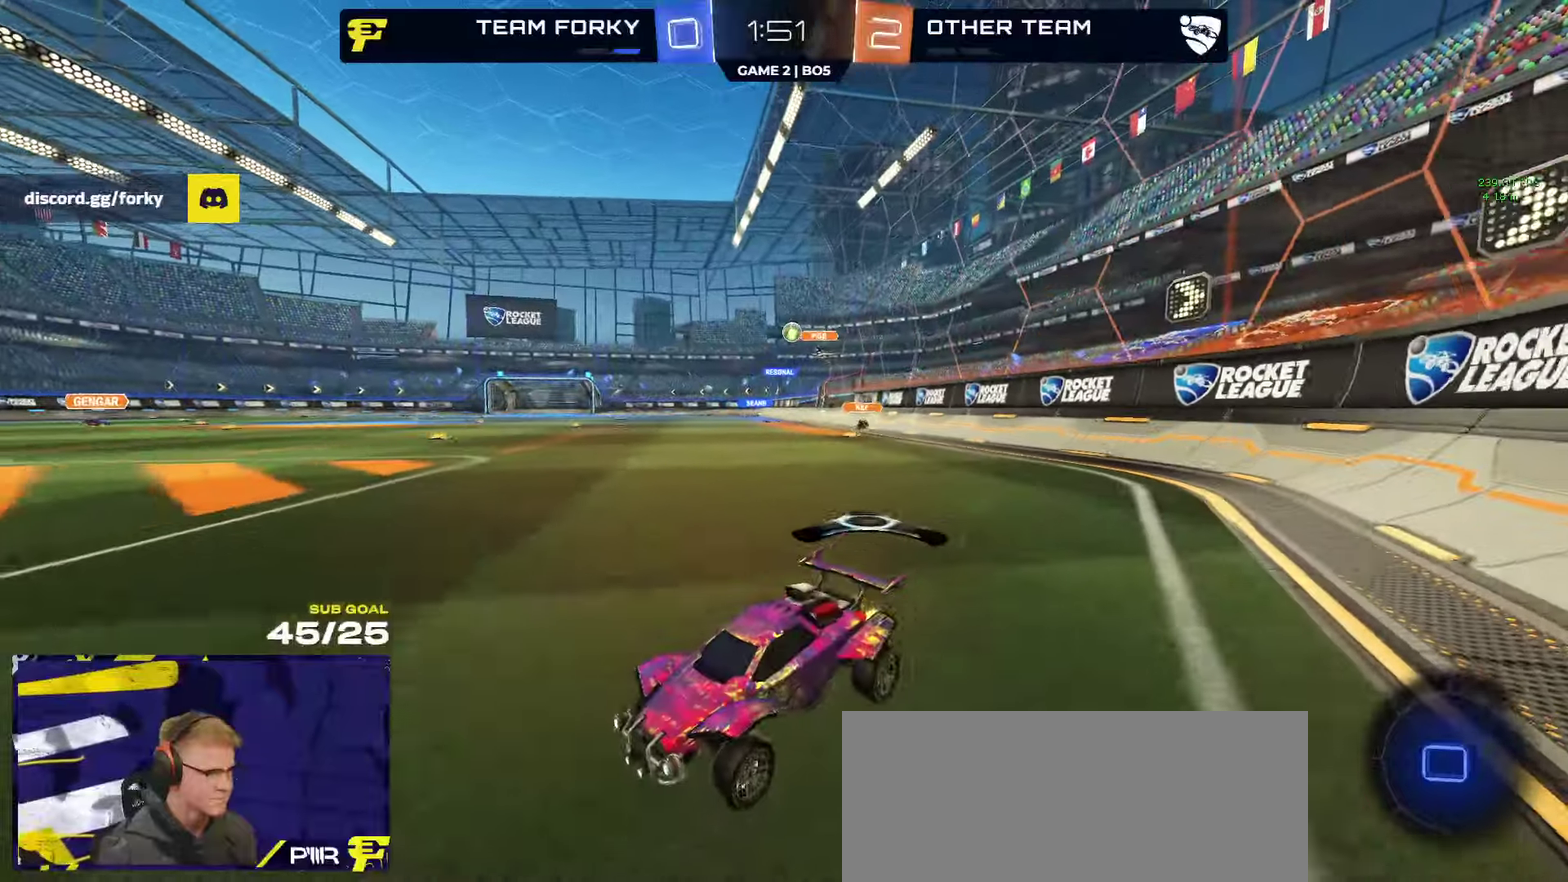
{"buttons": ["R2"], "left_stick": "center", "right_stick": "center", "events": [[367, "left_stick", "center"]]}
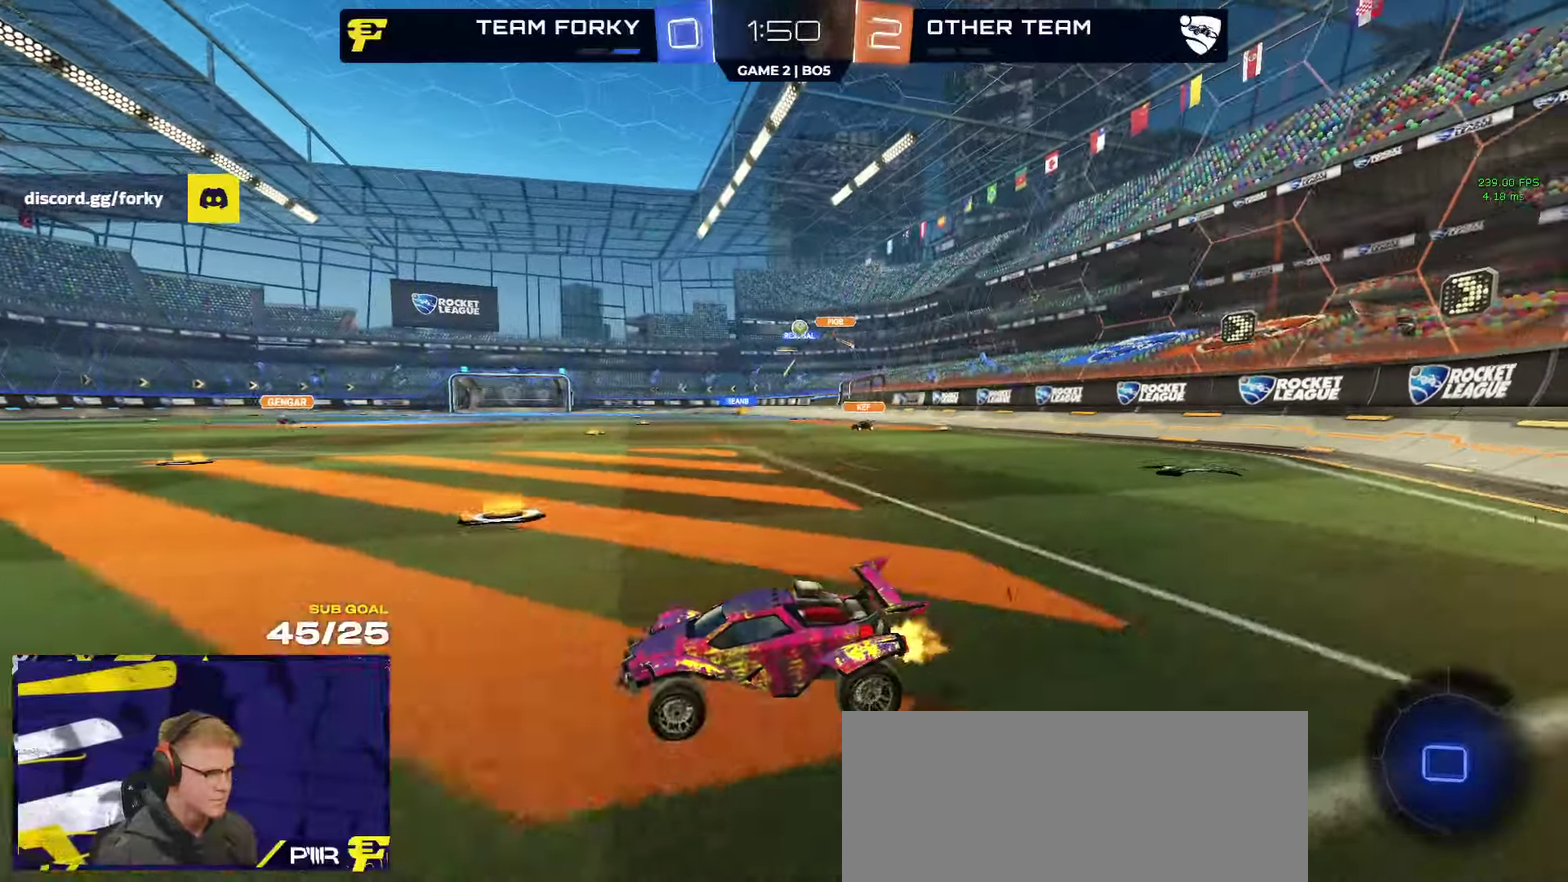
{"buttons": ["R2"], "left_stick": "center", "right_stick": "center", "events": [[350, "left_stick", "left"], [400, "left_stick", "center"]]}
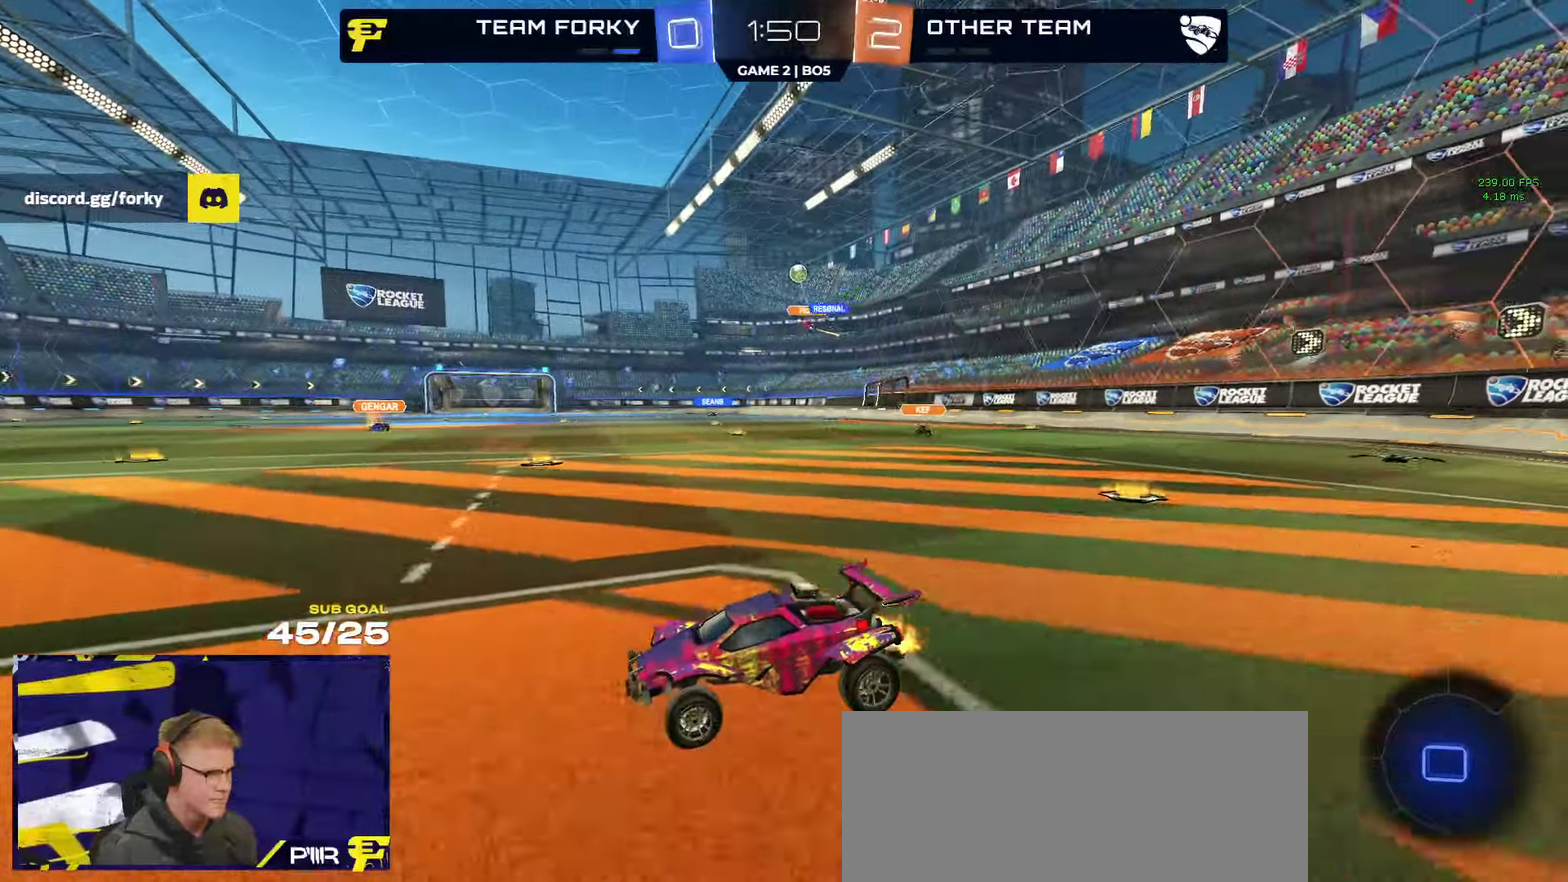
{"buttons": ["R2"], "left_stick": "right", "right_stick": "center", "events": [[217, "left_stick", "right"]]}
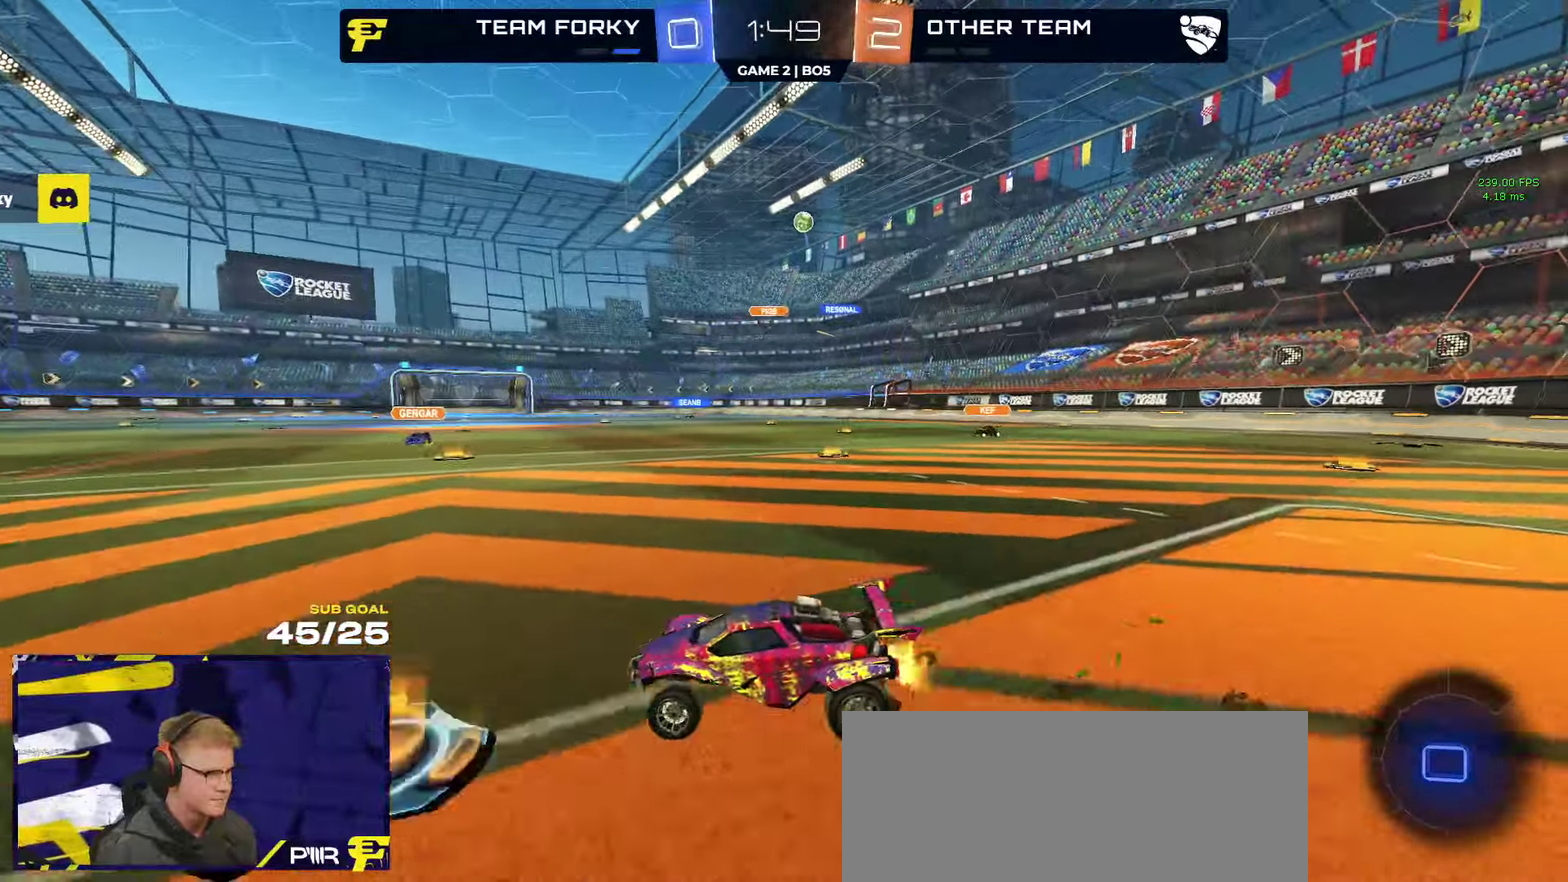
{"buttons": ["R2"], "left_stick": "right", "right_stick": "center", "events": [[184, "X", "down"], [250, "X", "up"]]}
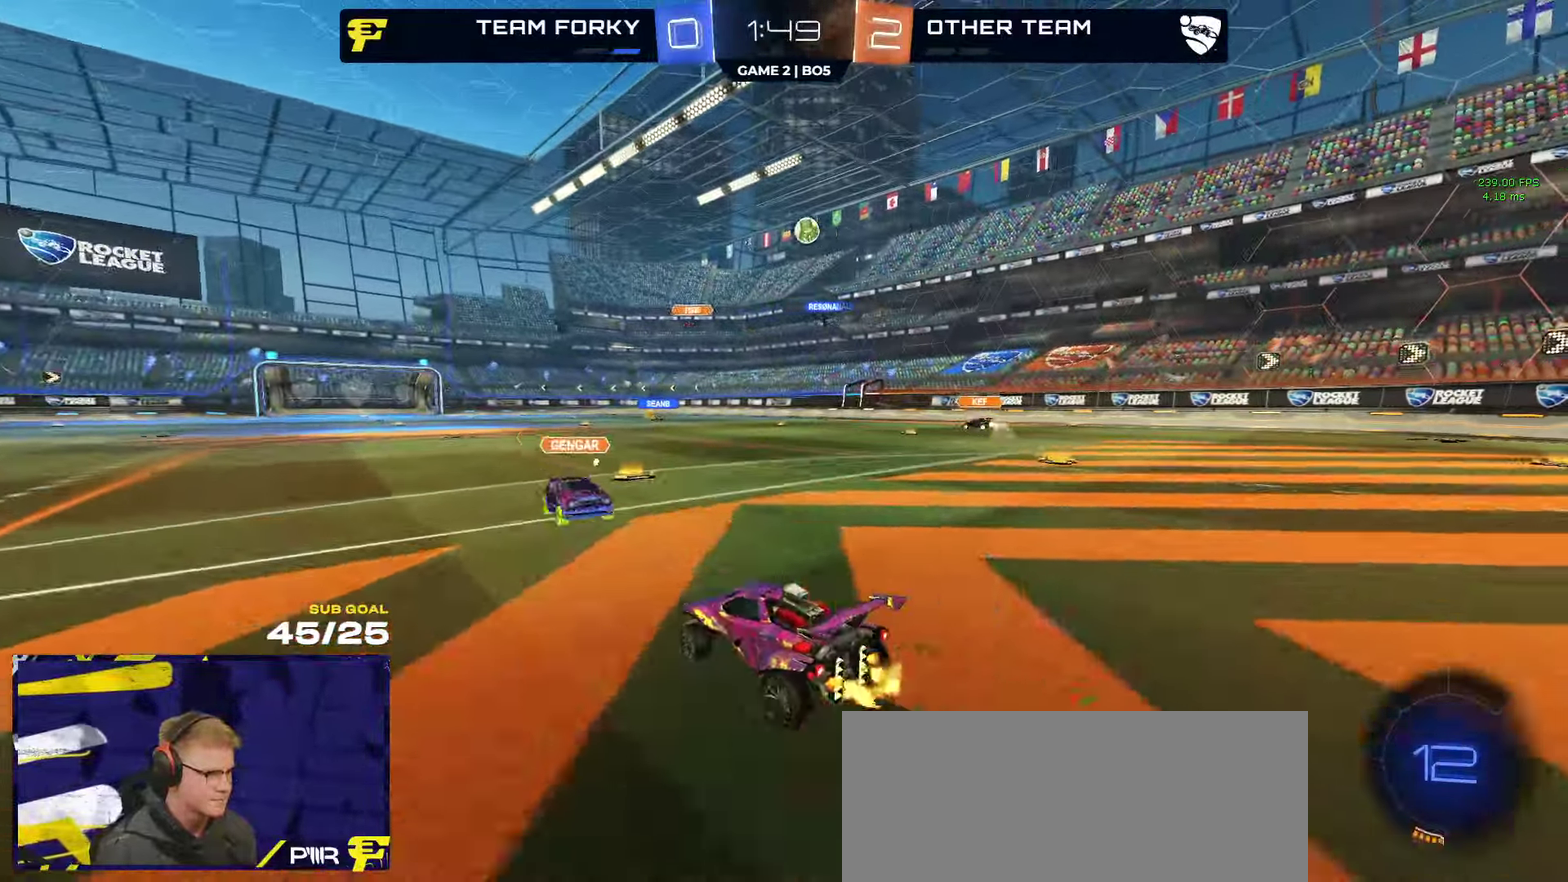
{"buttons": ["R2"], "left_stick": "center", "right_stick": "center", "events": [[134, "left_stick", "center"]]}
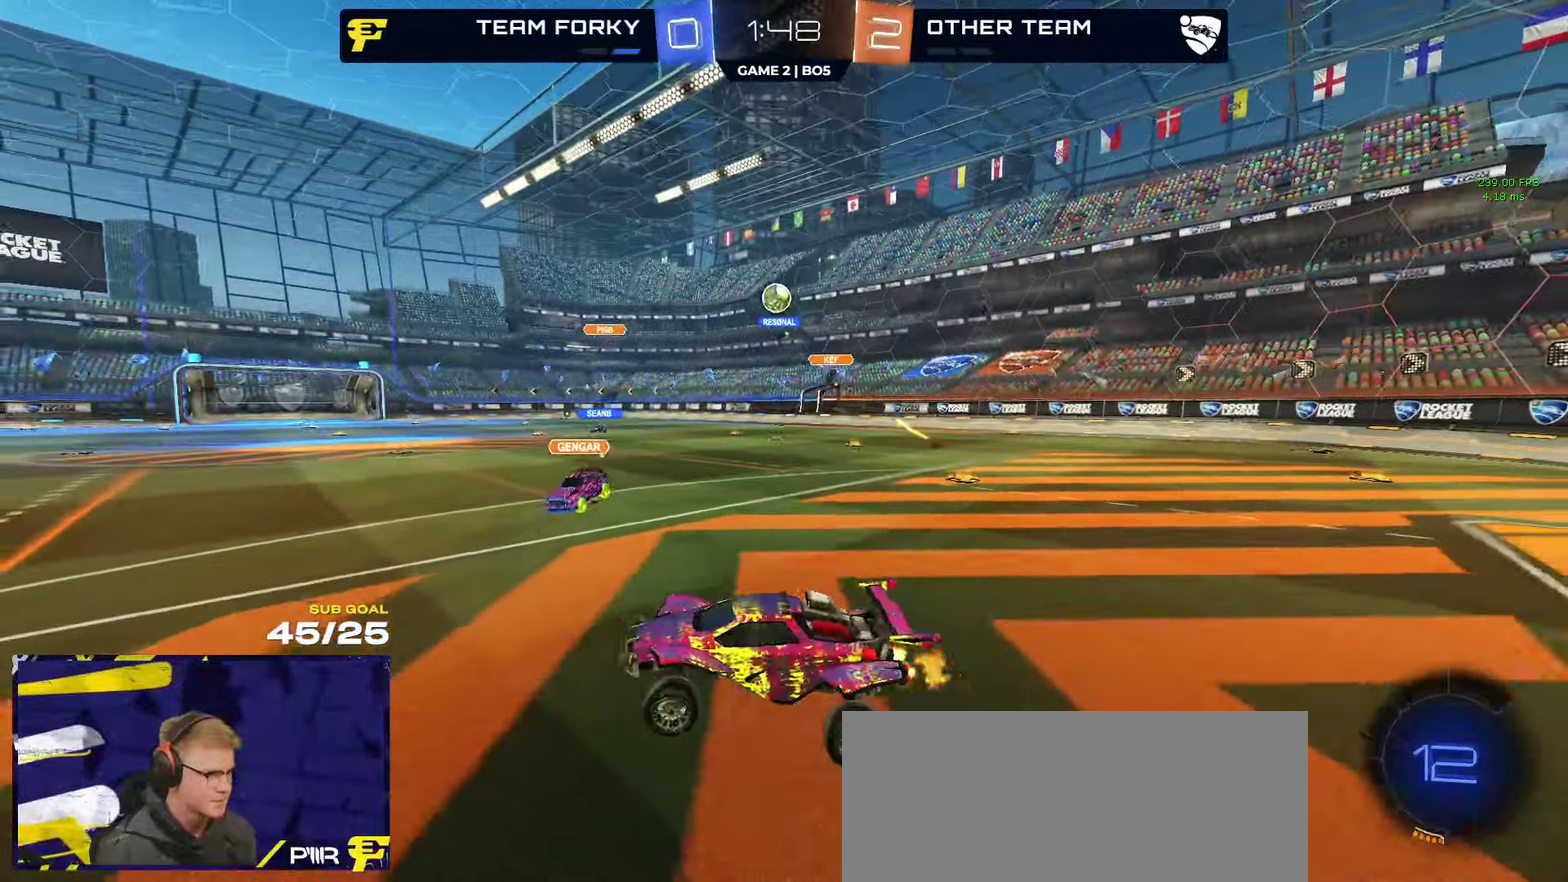
{"buttons": ["R2"], "left_stick": "right", "right_stick": "center", "events": [[367, "left_stick", "down-right"], [434, "left_stick", "right"]]}
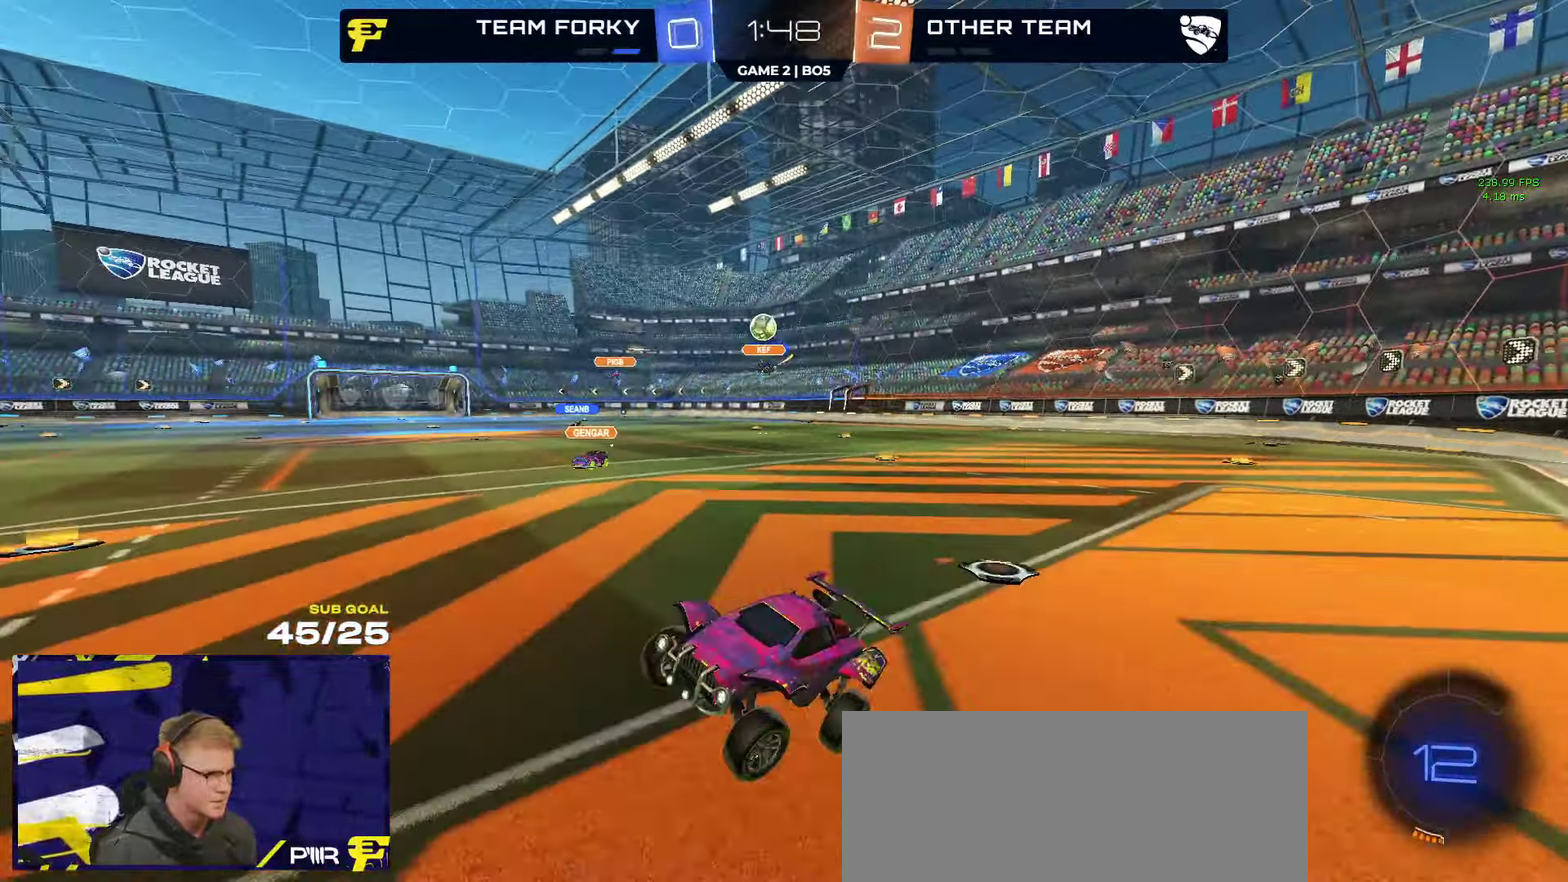
{"buttons": ["R2"], "left_stick": "right", "right_stick": "center", "events": [[134, "L1", "down"], [134, "left_stick", "up-right"], [200, "L1", "up"], [217, "A", "down"], [267, "A", "up"], [450, "left_stick", "right"]]}
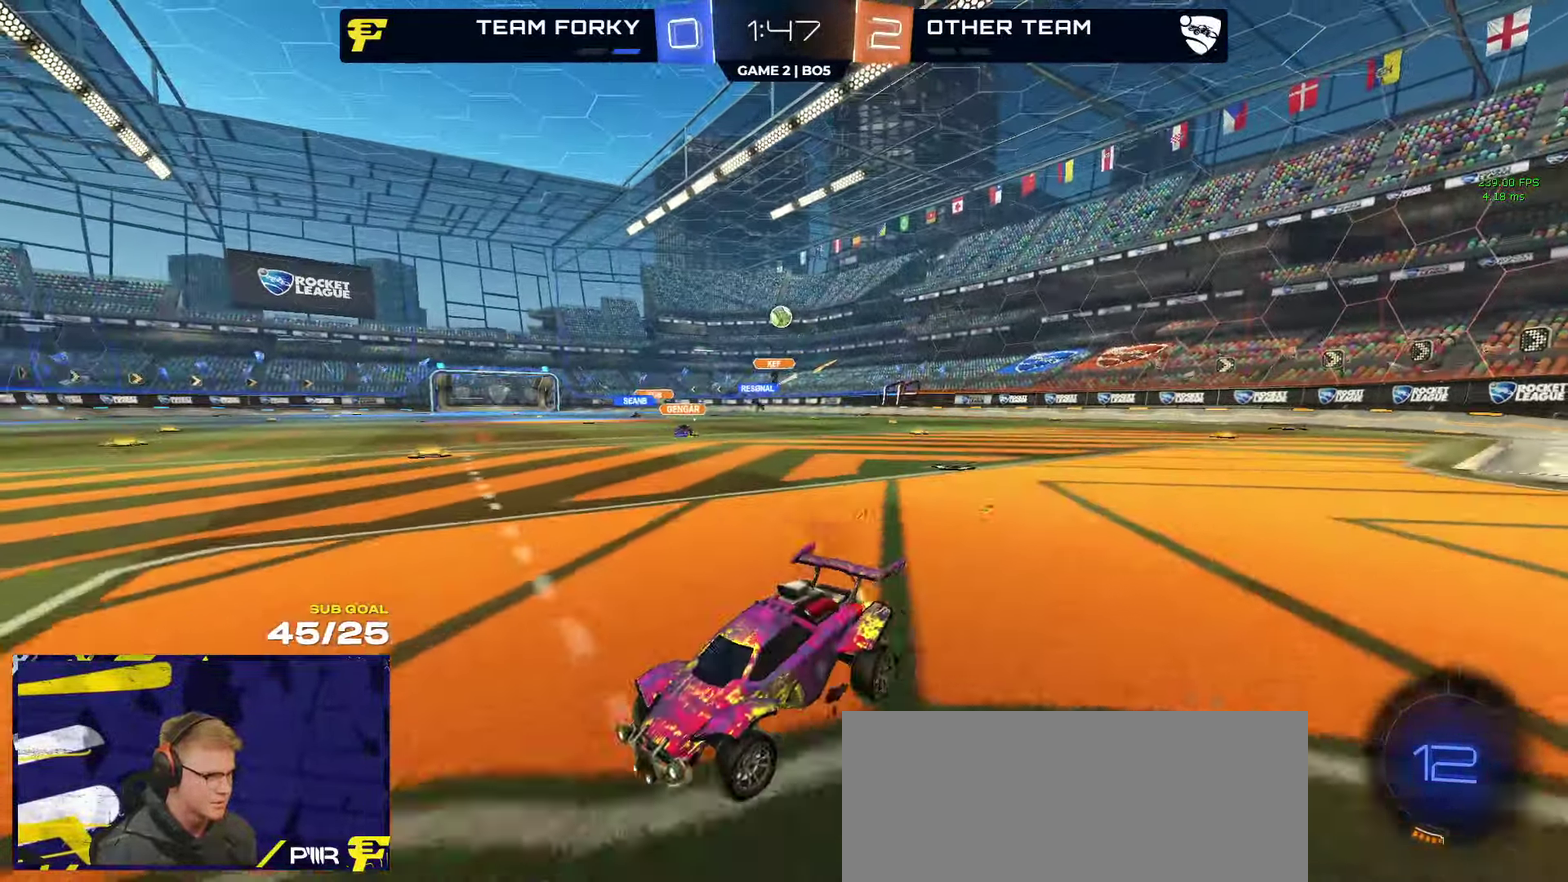
{"buttons": ["R1"], "left_stick": "down-right", "right_stick": "center", "events": [[117, "R1", "down"], [134, "R2", "up"], [167, "A", "down"], [167, "left_stick", "up-right"], [217, "A", "up"], [234, "left_stick", "up"], [267, "A", "down"], [350, "left_stick", "down"], [417, "A", "up"], [450, "left_stick", "down-right"]]}
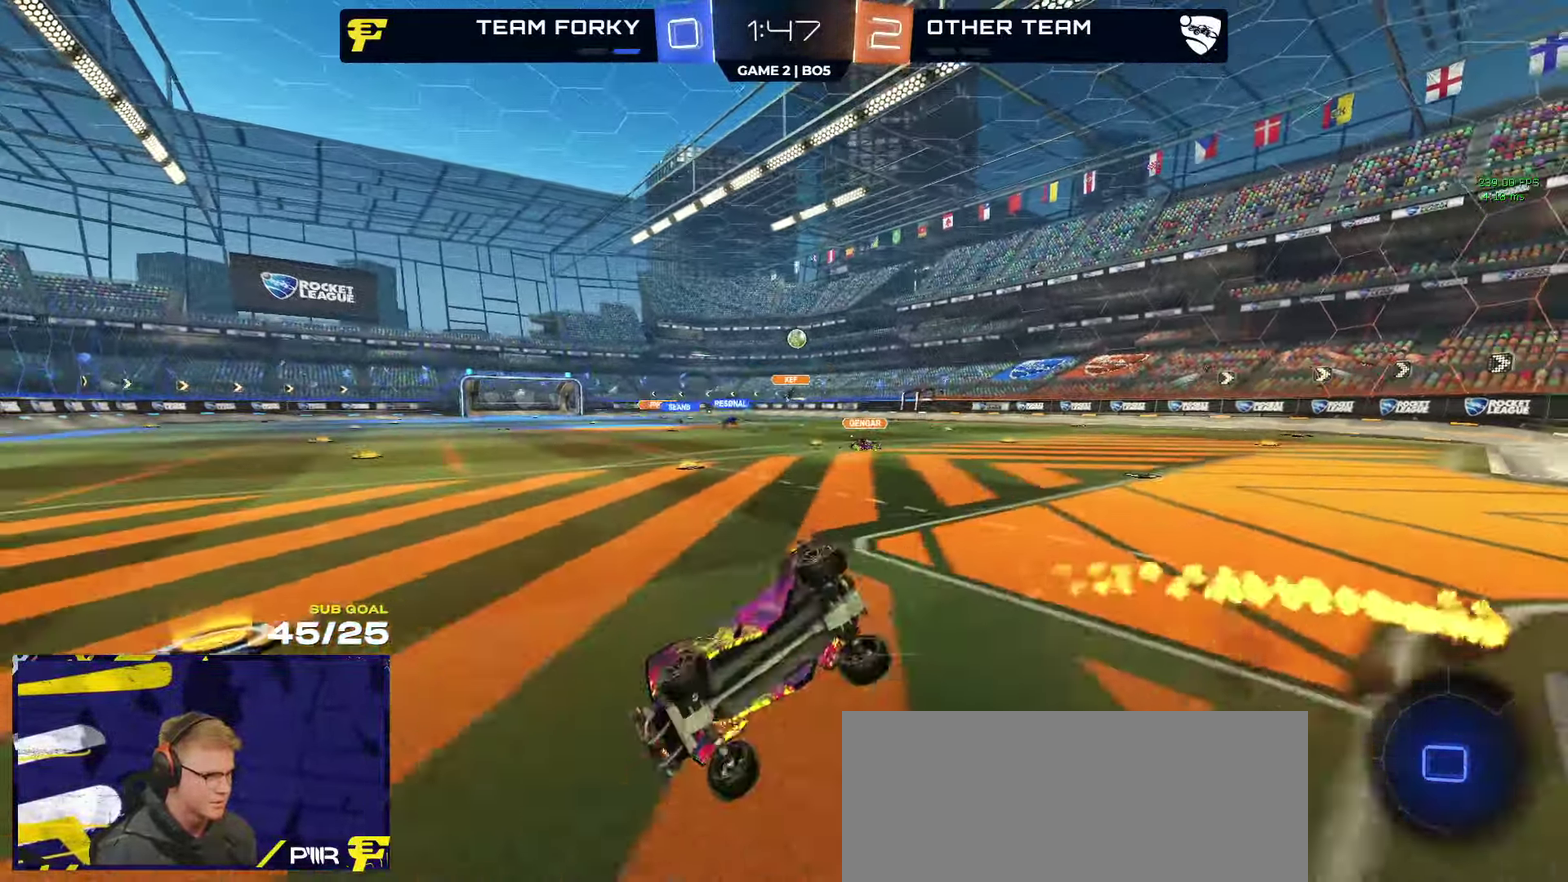
{"buttons": ["R2", "L3"], "left_stick": "center", "right_stick": "center"}
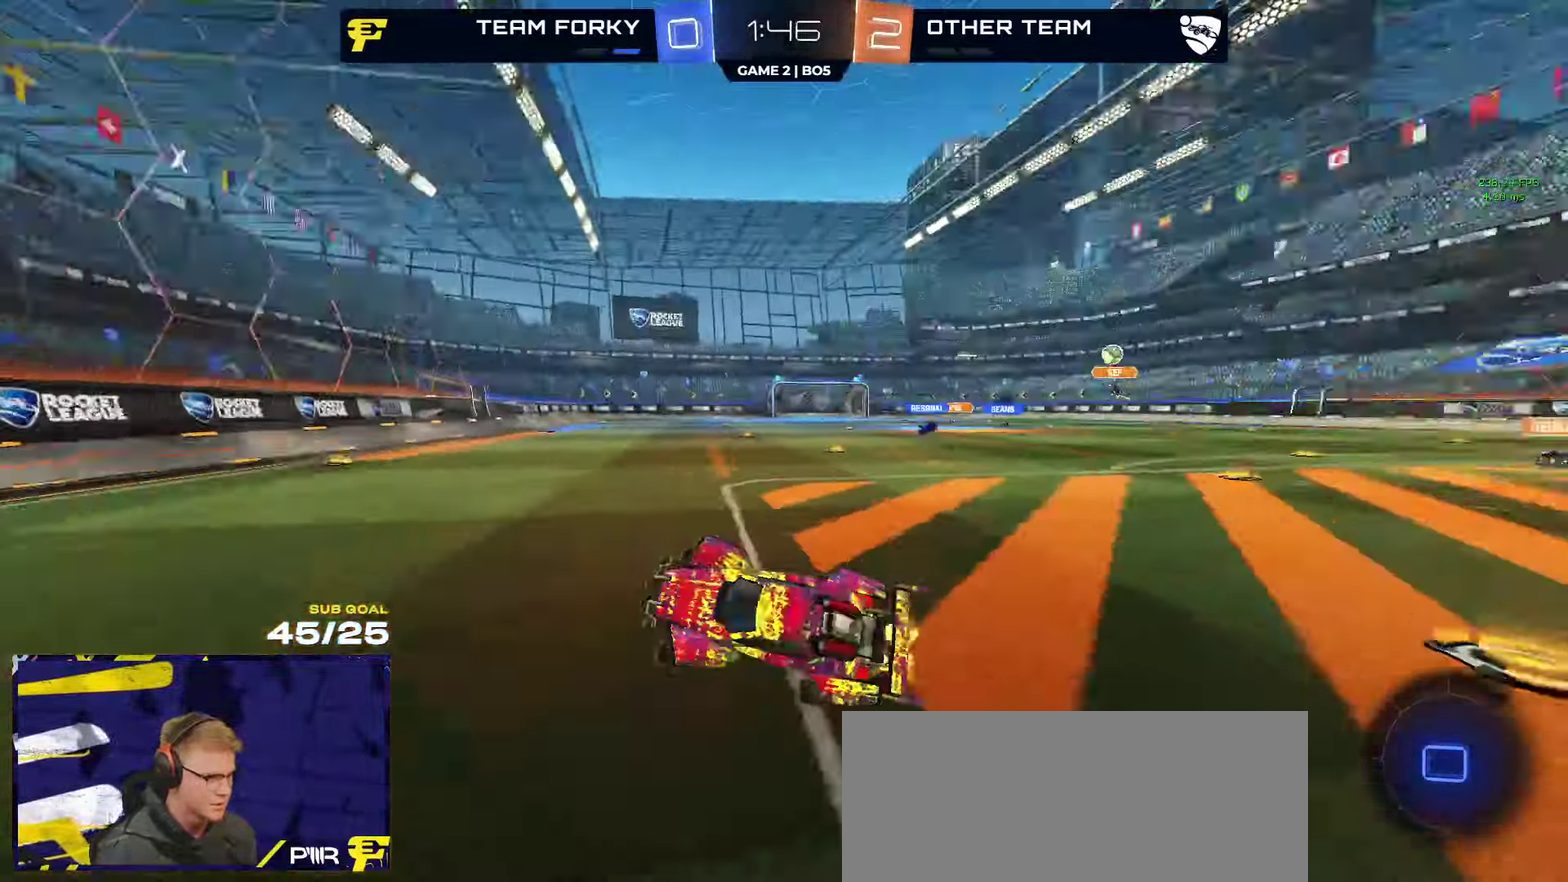
{"buttons": ["R2"], "left_stick": "right", "right_stick": "center"}